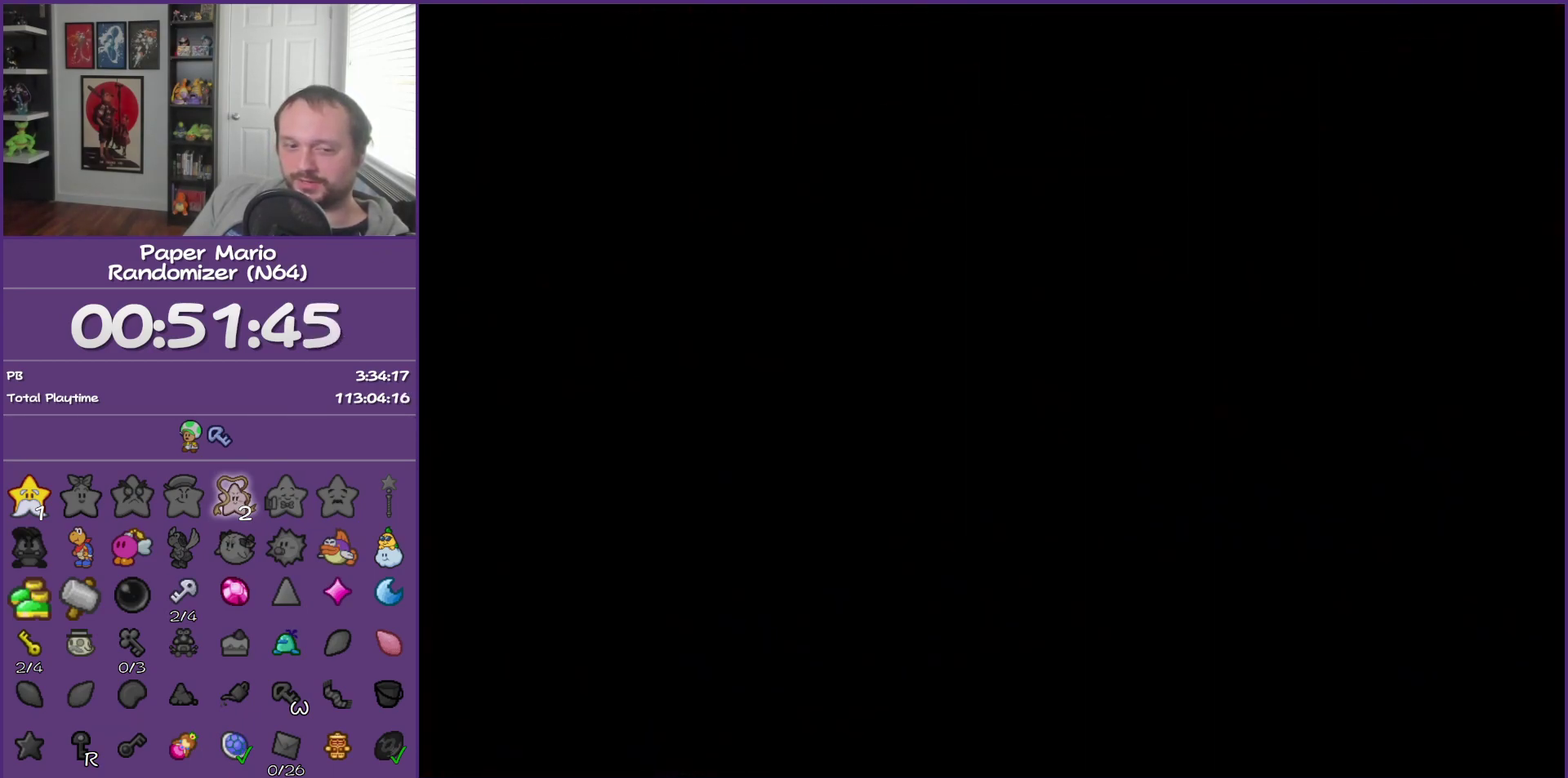
Gameplay with a controller (Nintendo layout); each line is a JSON object with the inputs held at the frame after it. "events" lists button and stick changes between this image and that frame as [ms after this image, input, new state], when the widget could be followed in between. Not read: L3 R3 left_stick.
{"buttons": [], "events": []}
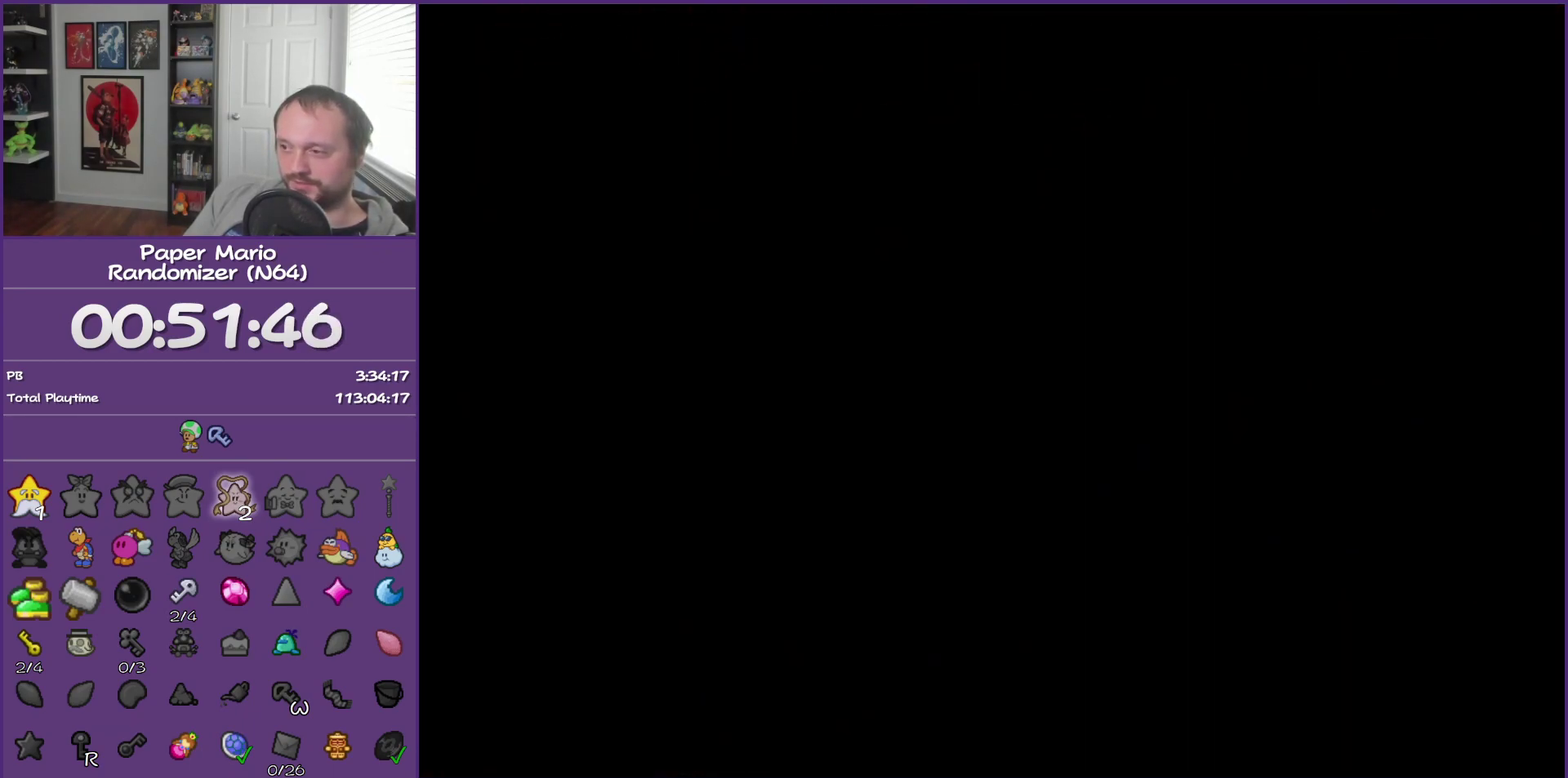
{"buttons": [], "events": []}
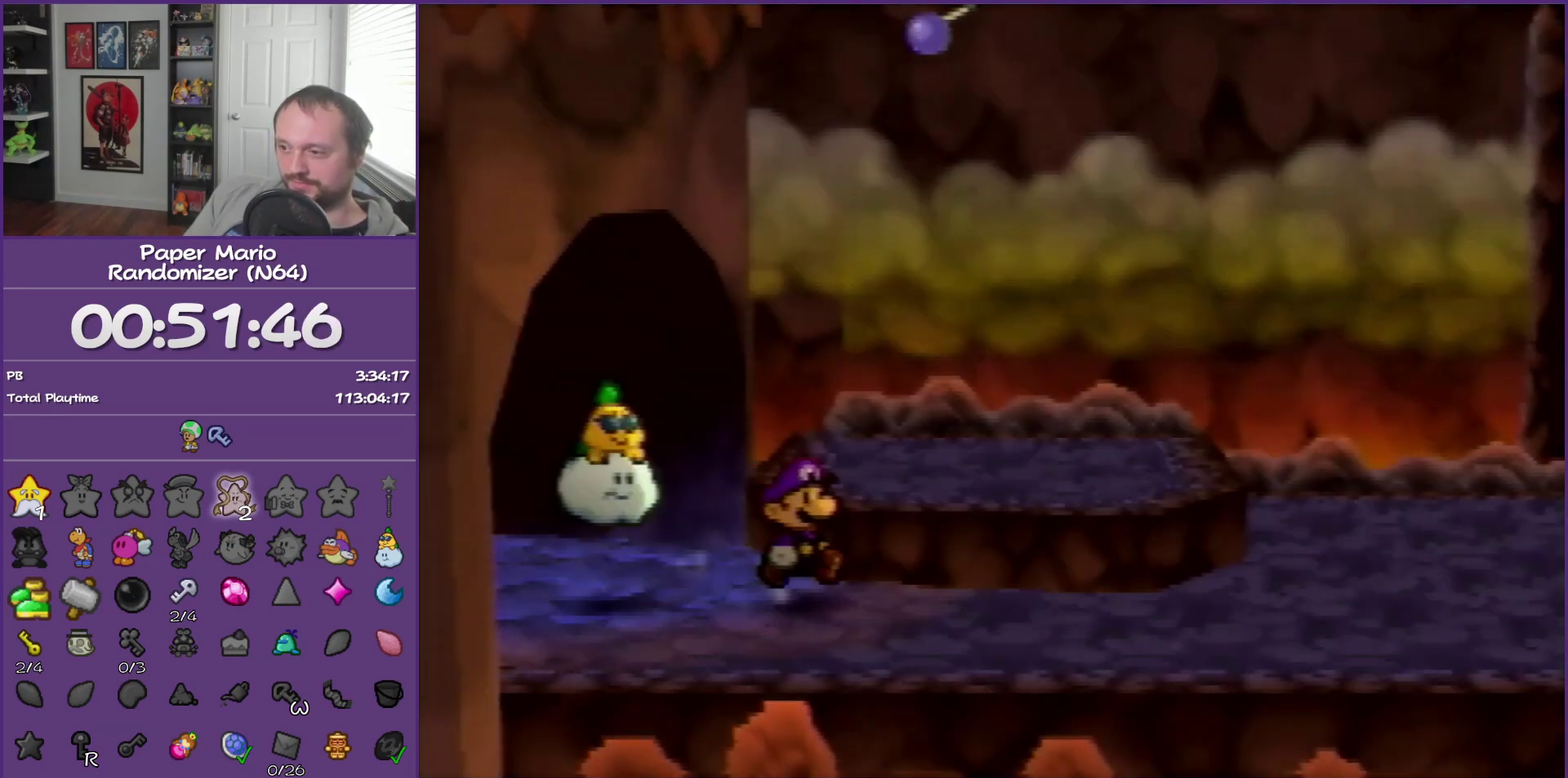
{"buttons": [], "events": [[50, "Z", "down"], [317, "Z", "up"]]}
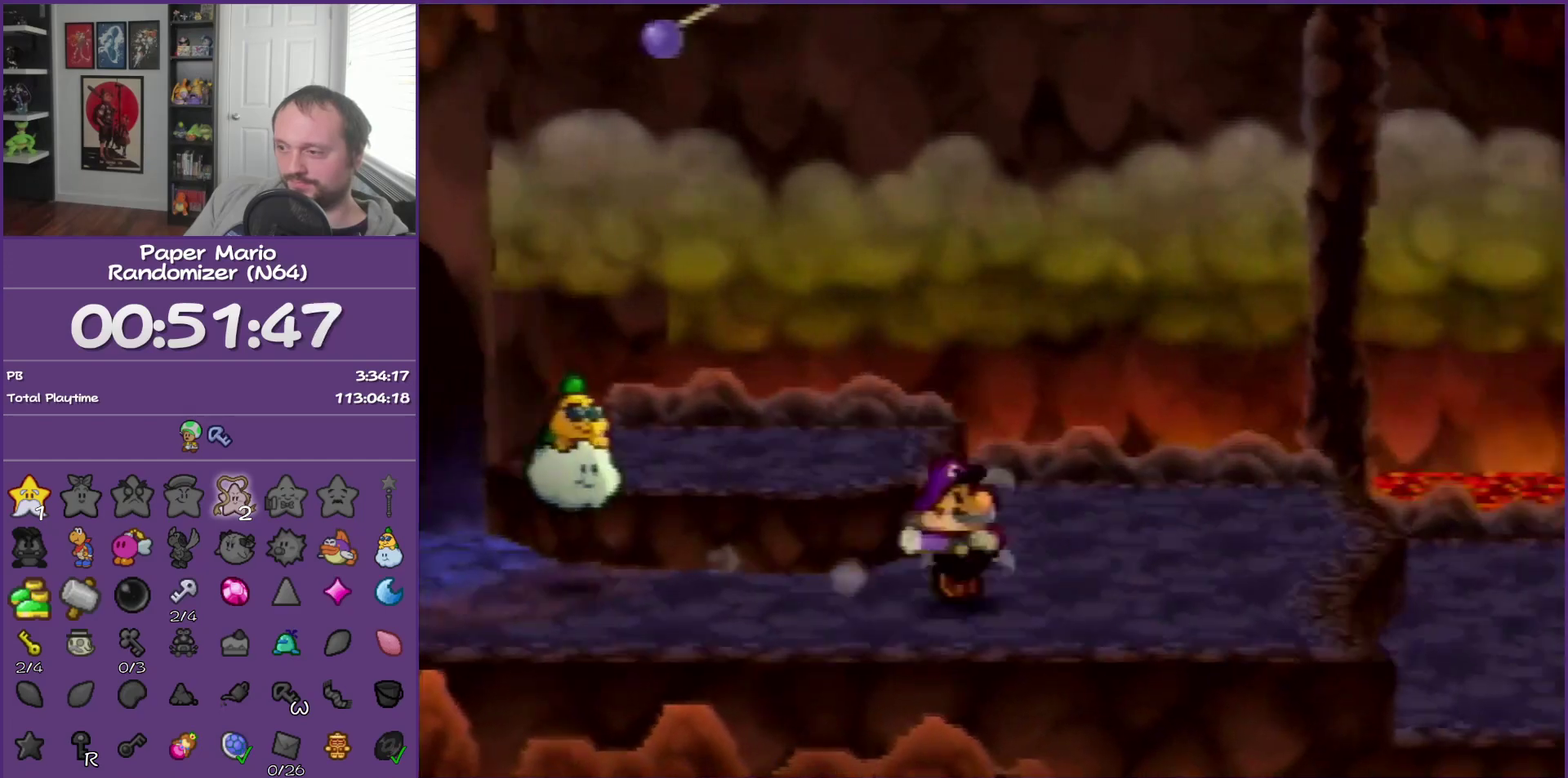
{"buttons": [], "events": []}
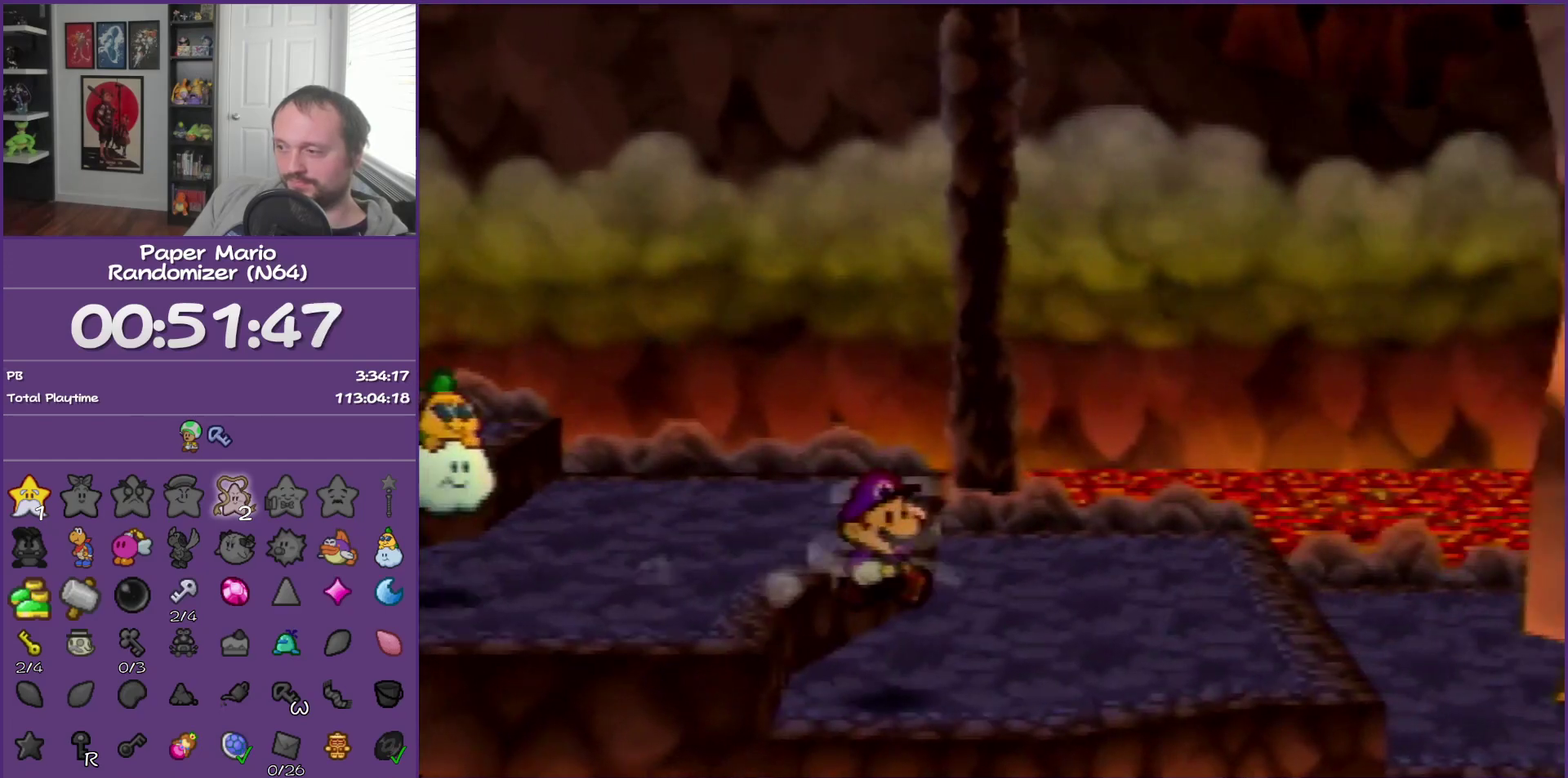
{"buttons": ["Z"], "events": [[400, "Z", "down"]]}
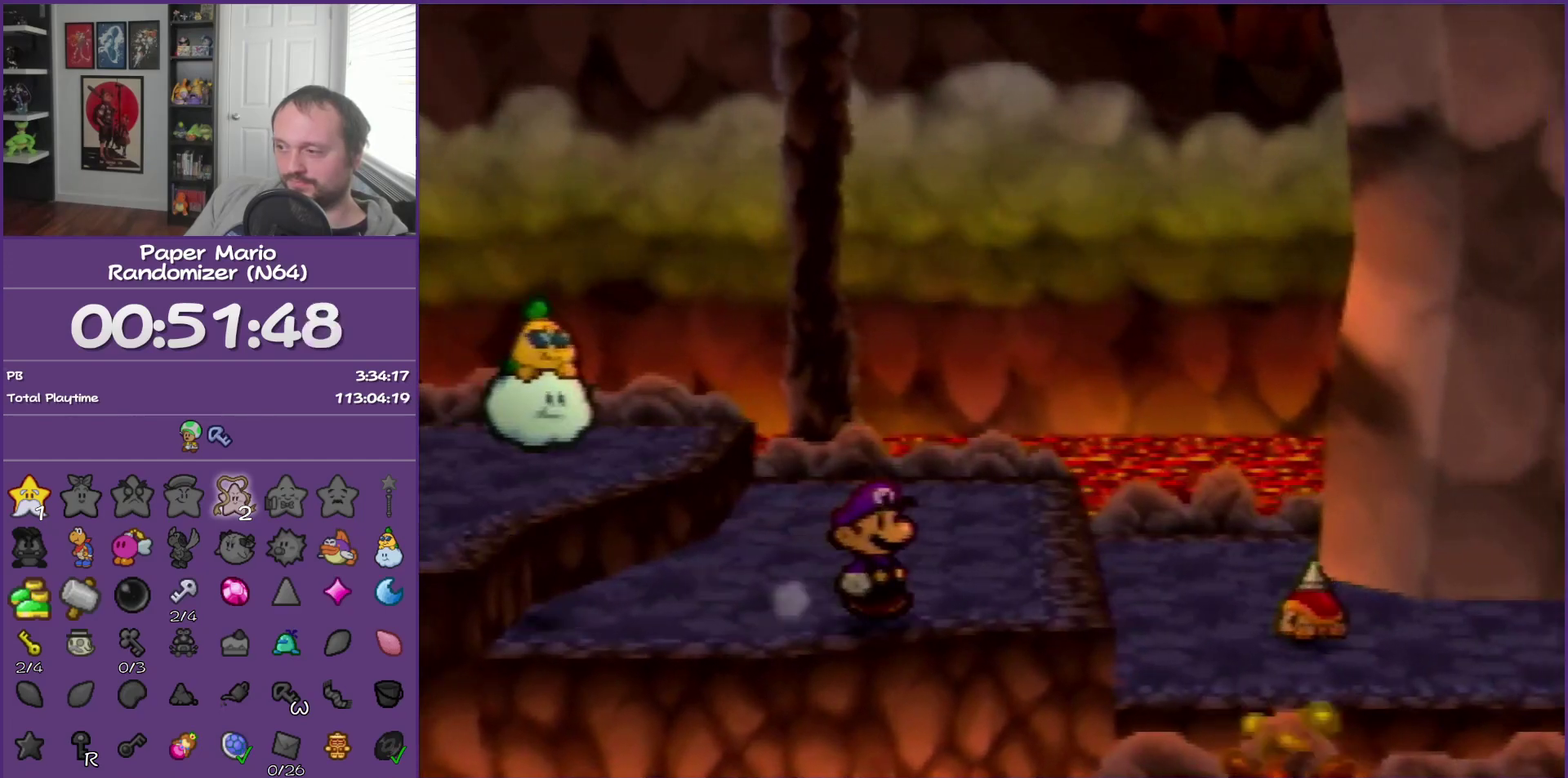
{"buttons": [], "events": [[300, "Z", "up"]]}
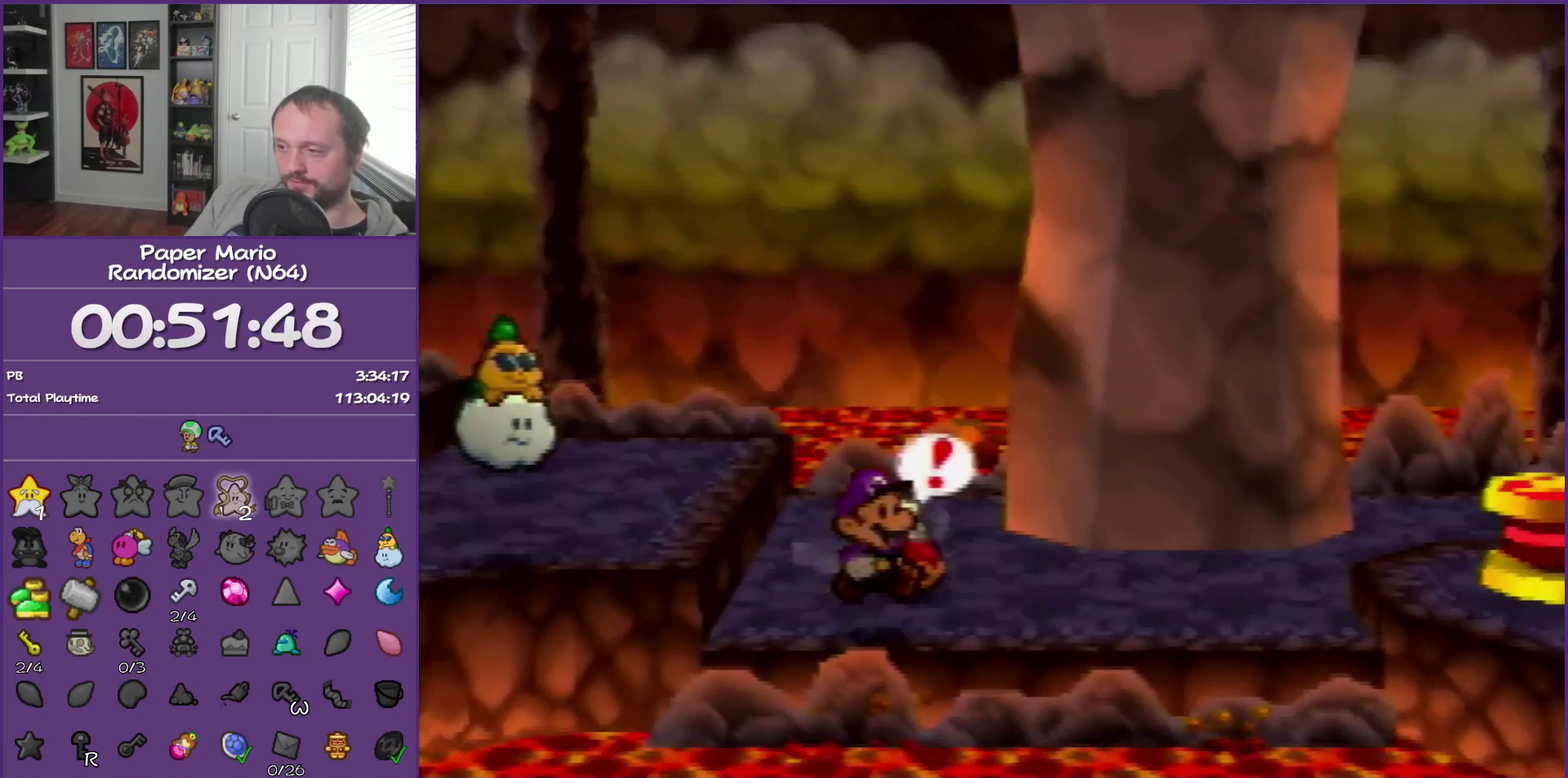
{"buttons": [], "events": [[50, "Z", "down"], [433, "Z", "up"]]}
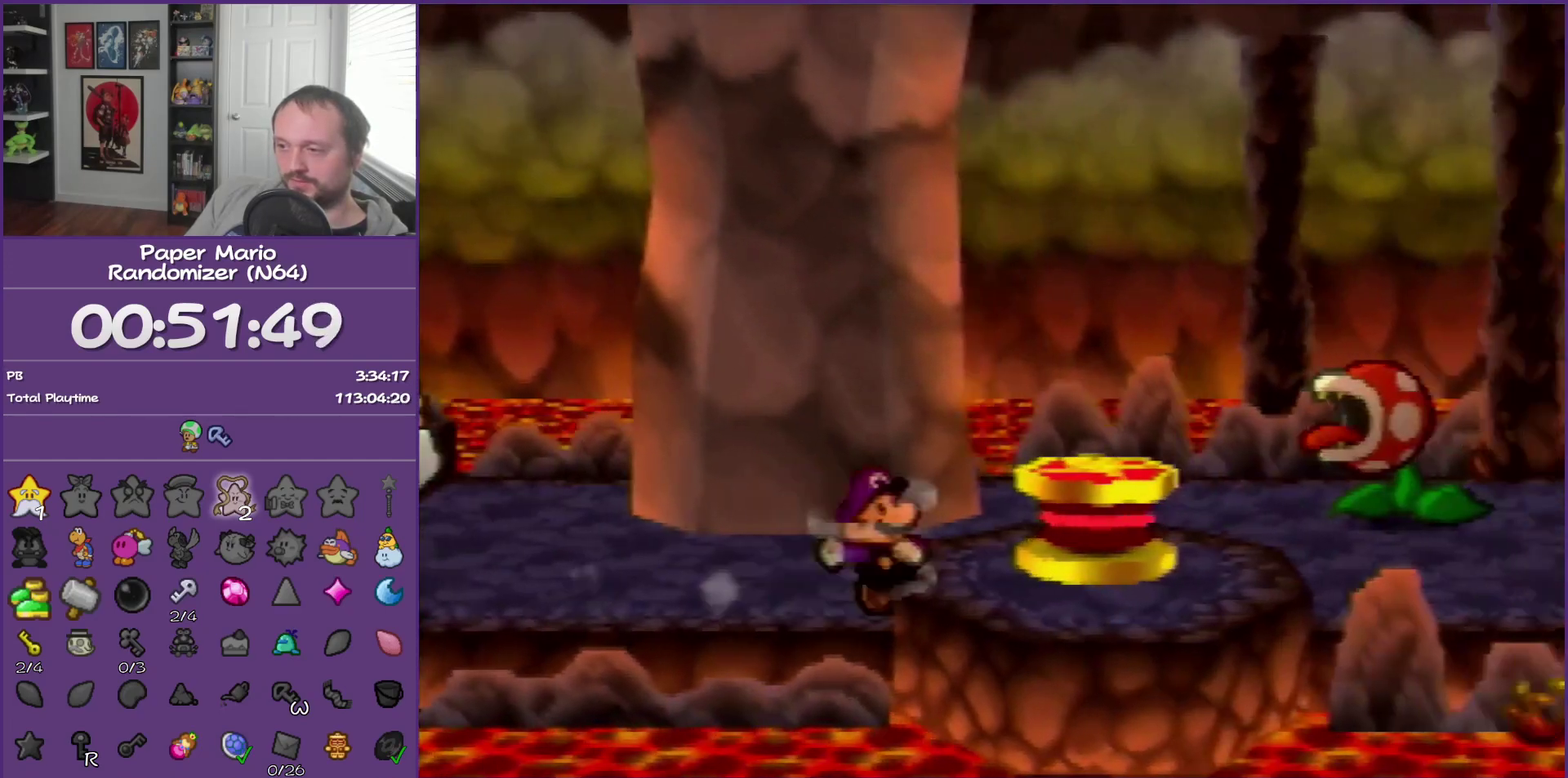
{"buttons": [], "events": [[83, "A", "down"], [83, "Z", "down"], [150, "Z", "up"], [267, "A", "up"]]}
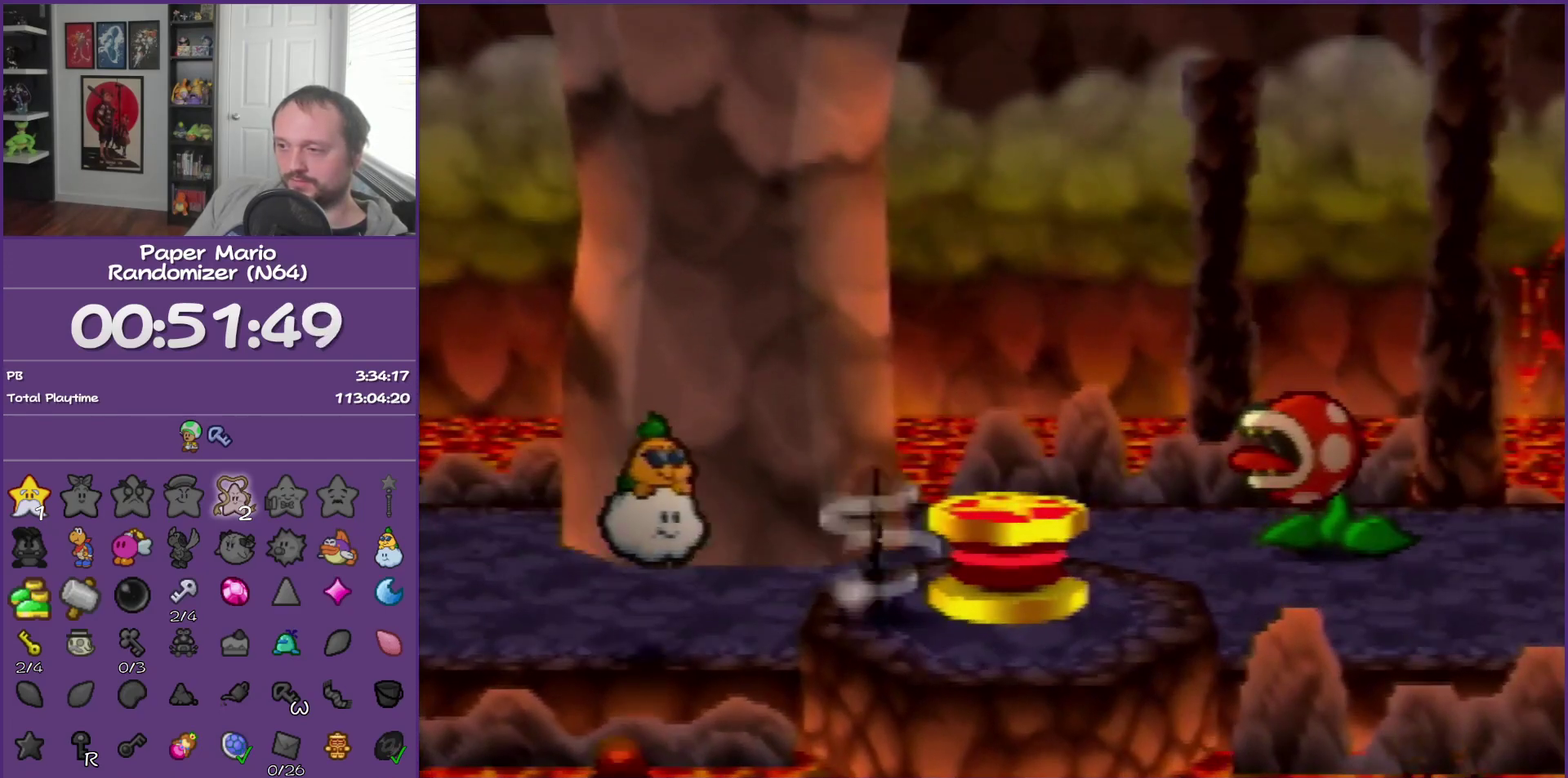
{"buttons": [], "events": [[83, "A", "down"], [233, "A", "up"]]}
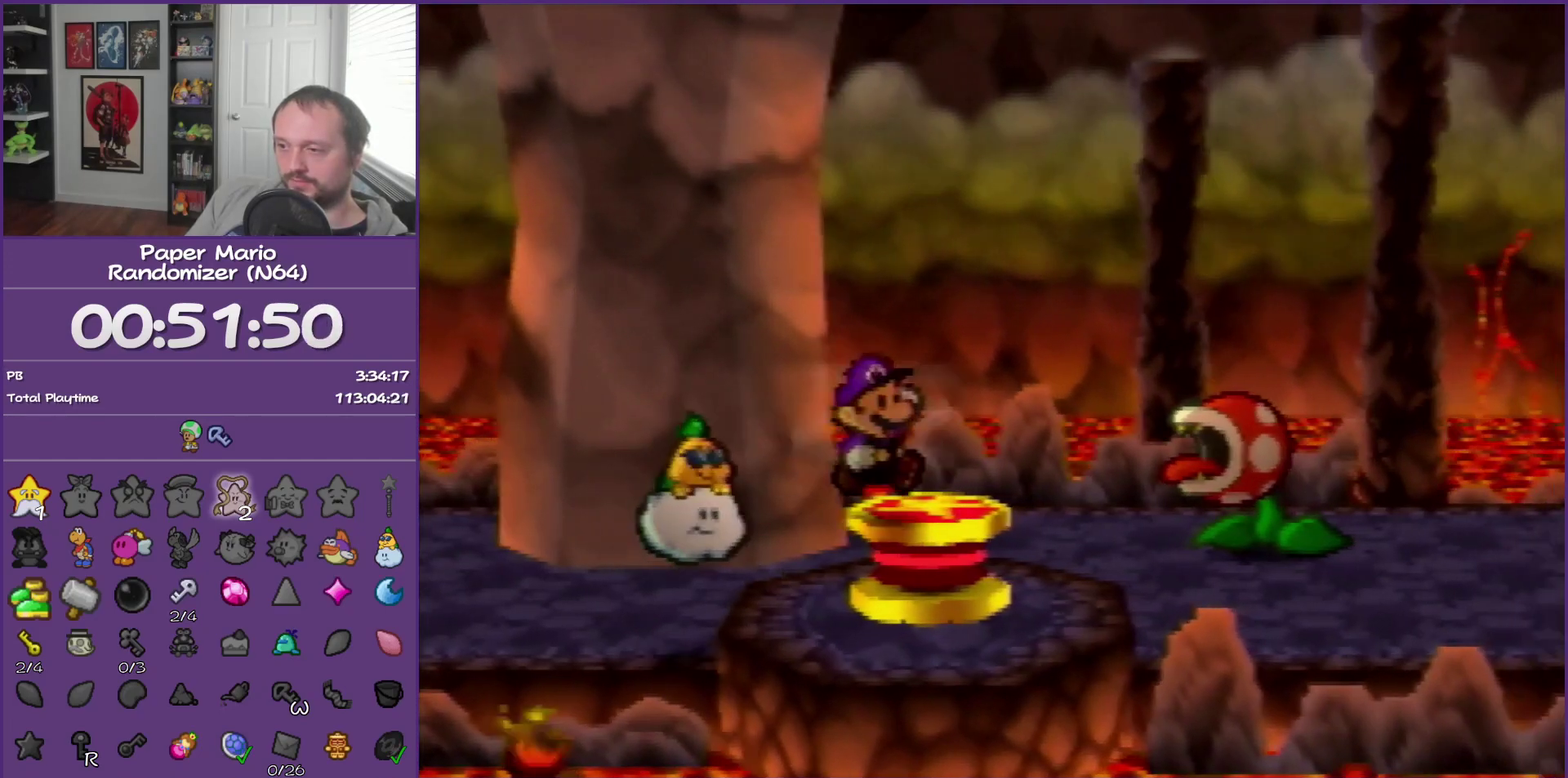
{"buttons": [], "events": []}
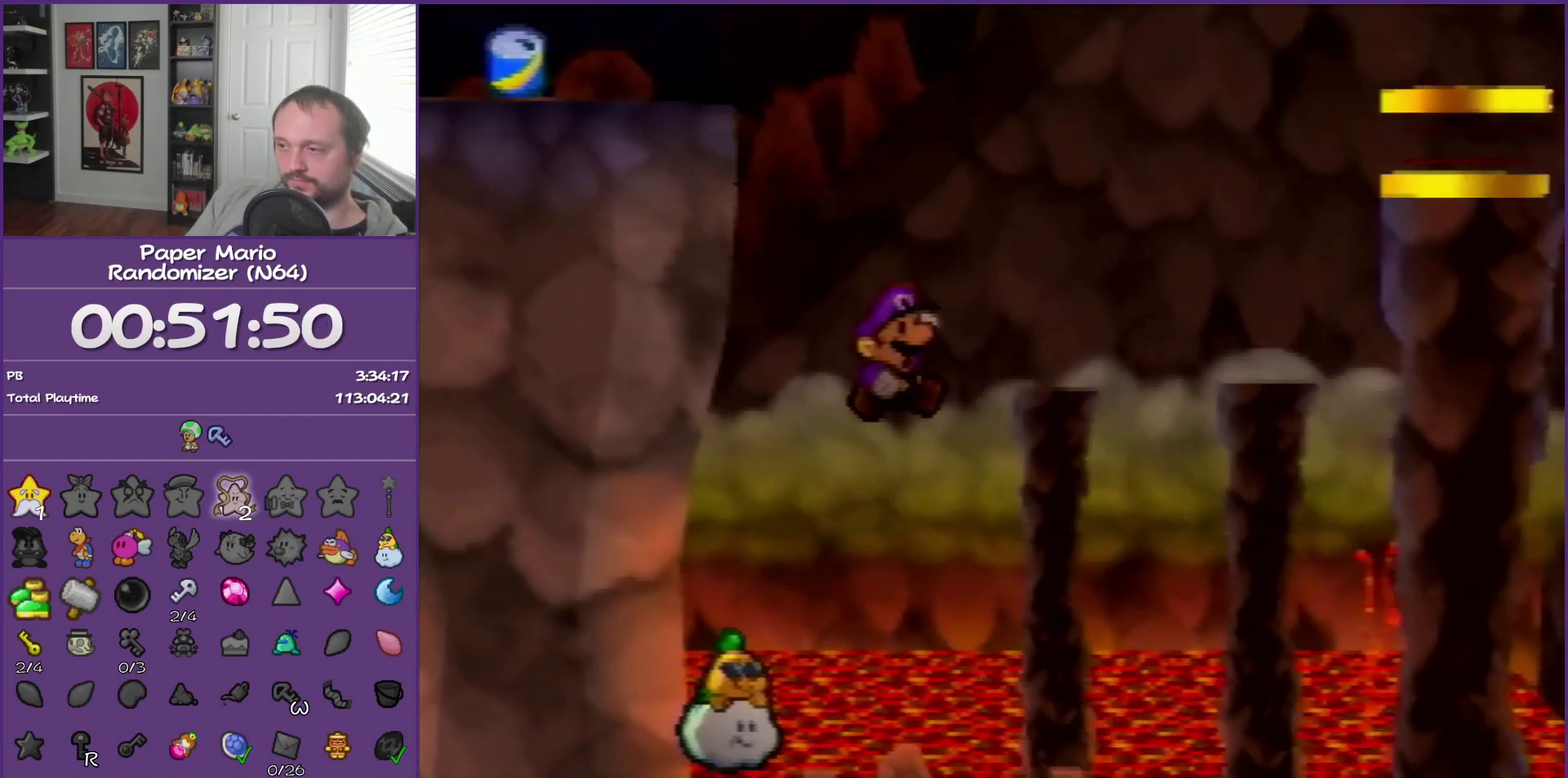
{"buttons": [], "events": []}
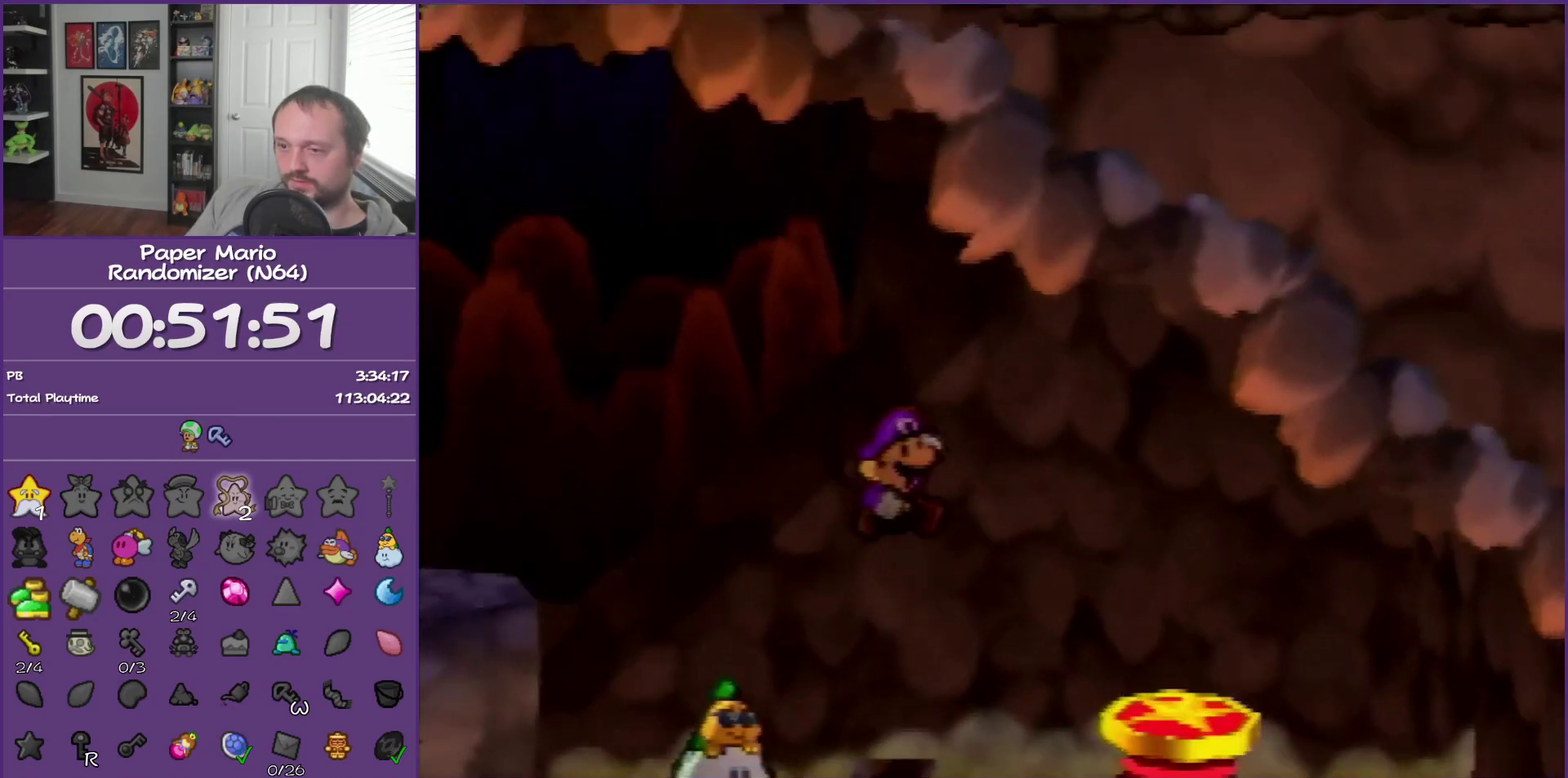
{"buttons": [], "events": []}
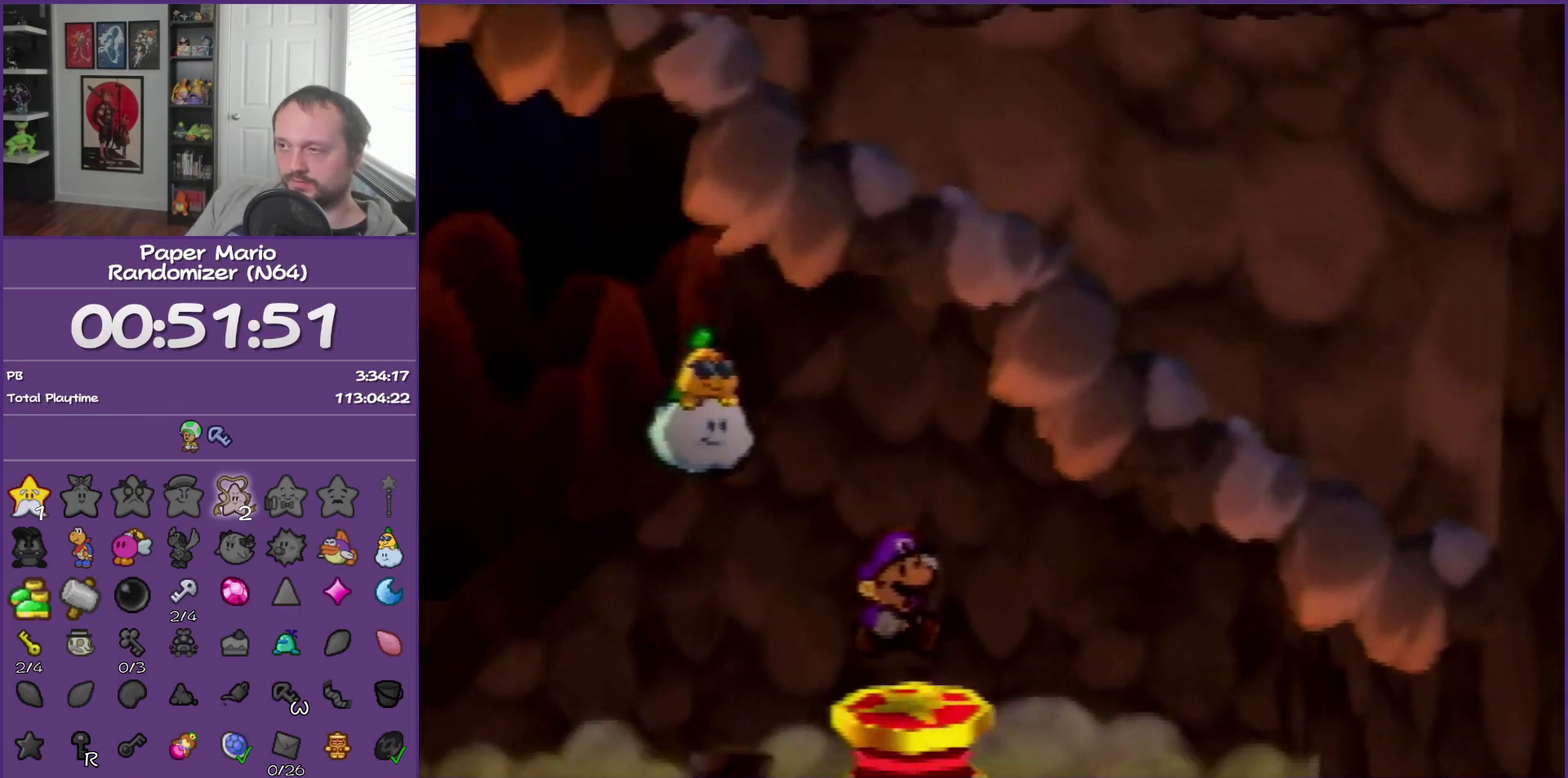
{"buttons": [], "events": []}
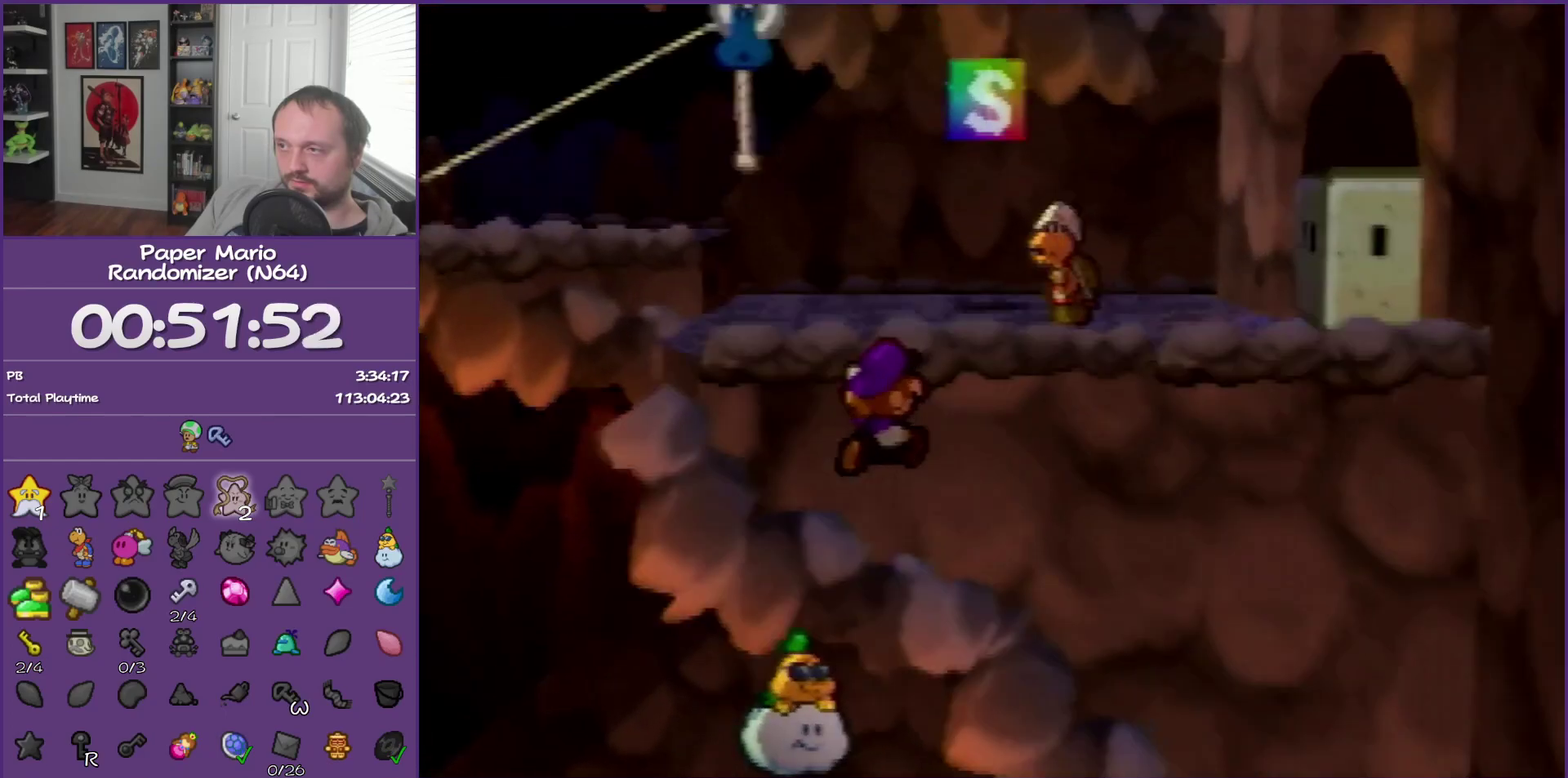
{"buttons": [], "events": []}
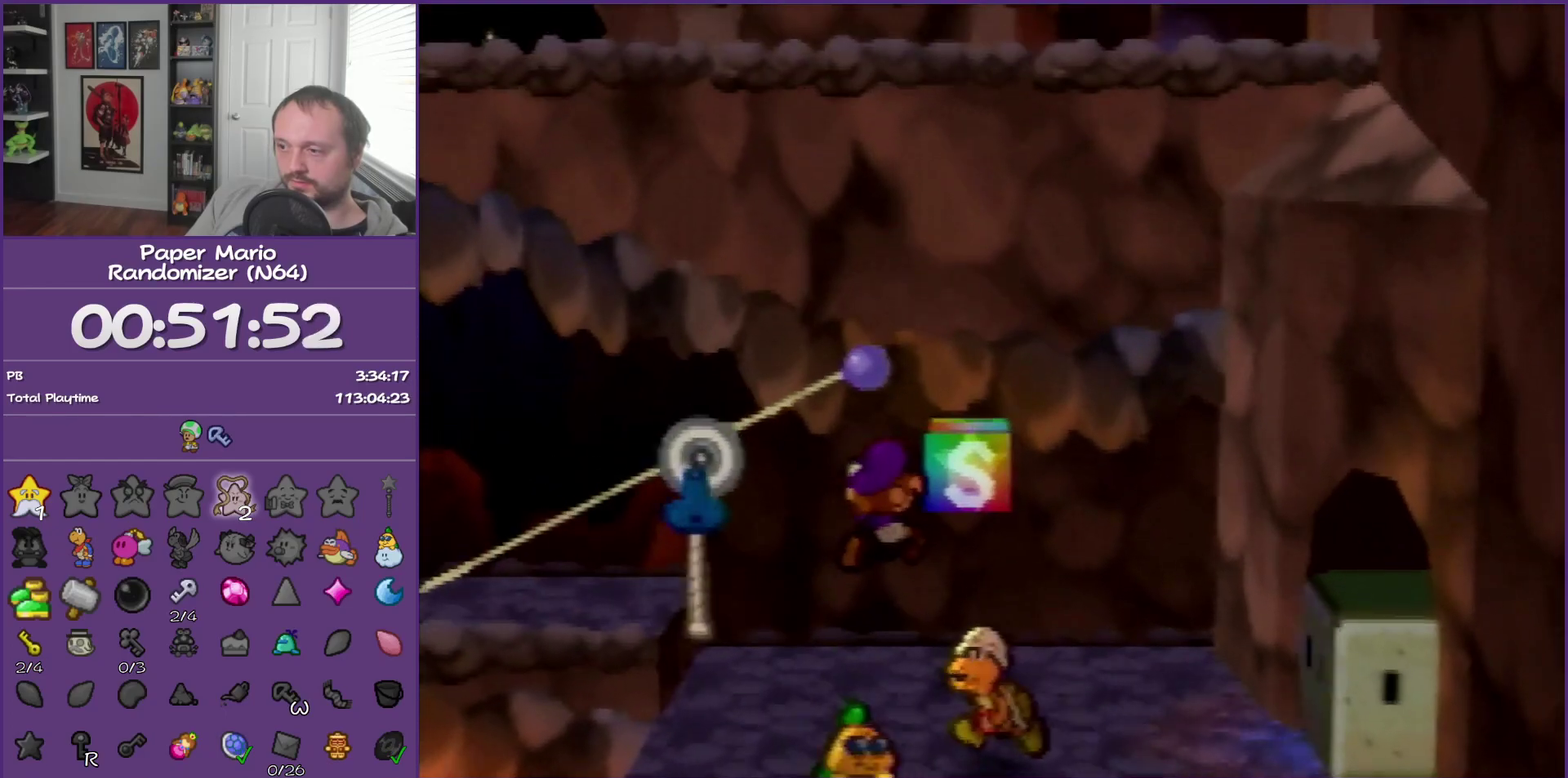
{"buttons": ["Z"], "events": [[450, "Z", "down"]]}
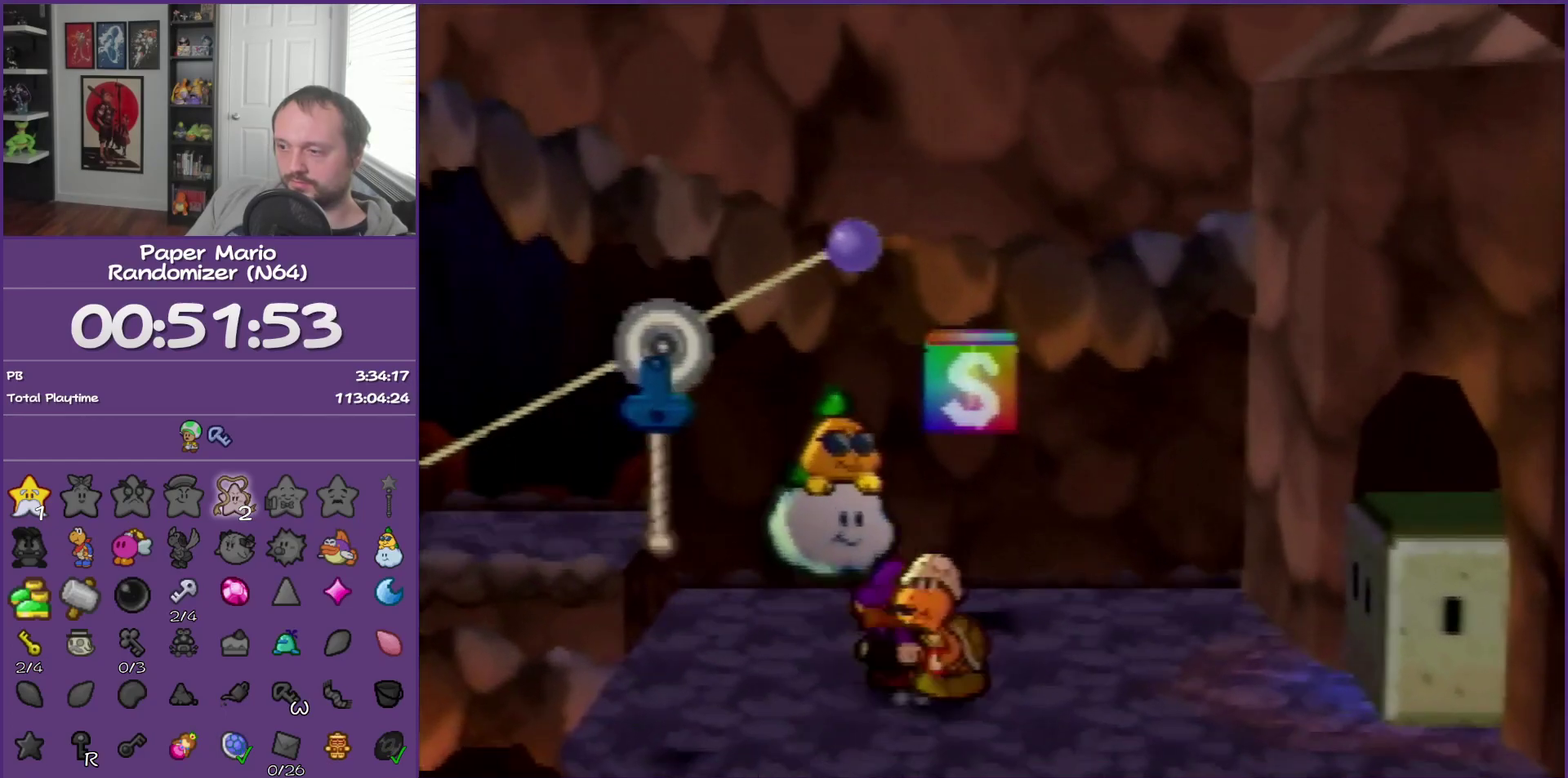
{"buttons": ["B"], "events": [[50, "Z", "up"], [367, "B", "down"]]}
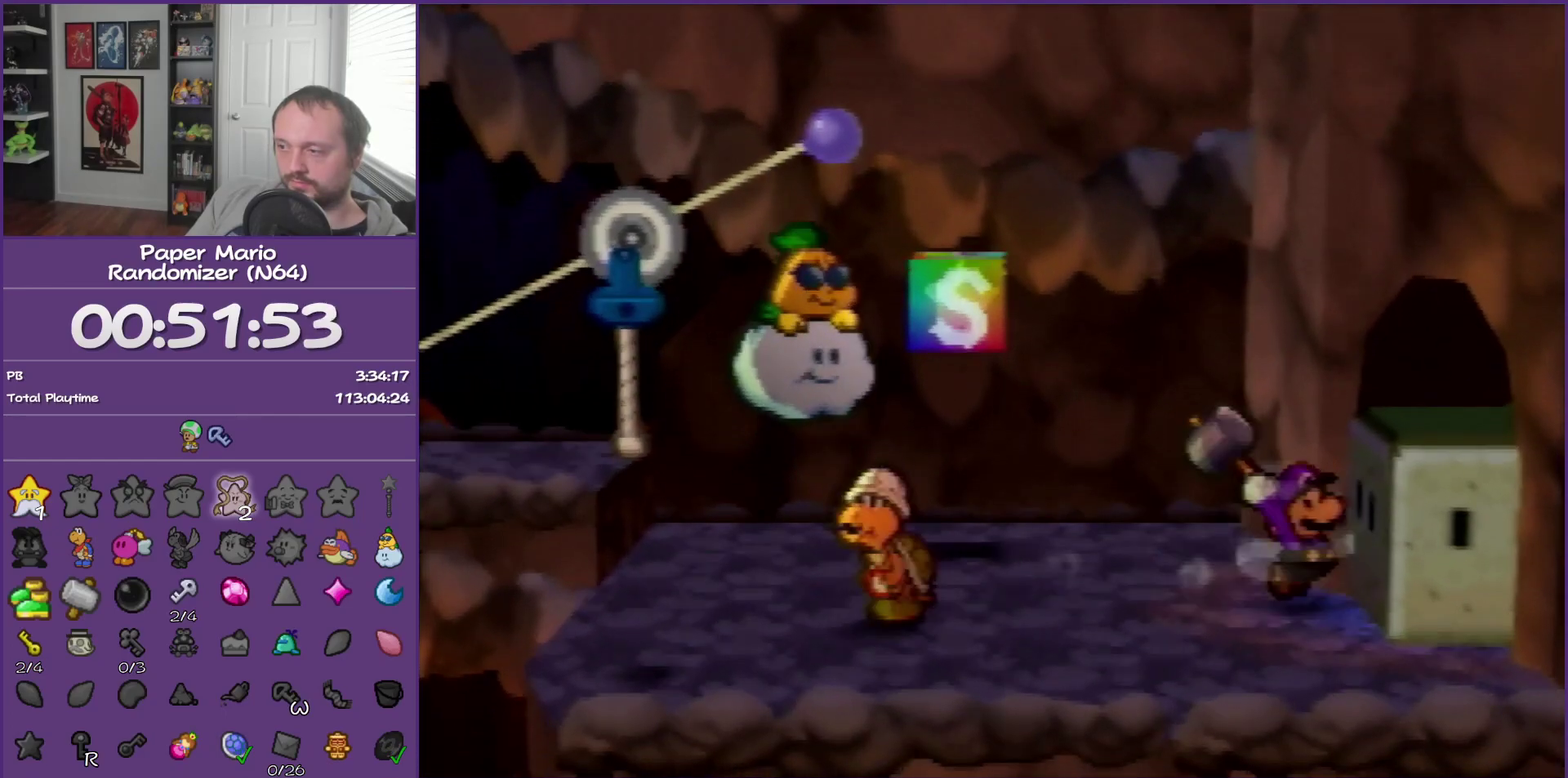
{"buttons": ["B"], "events": []}
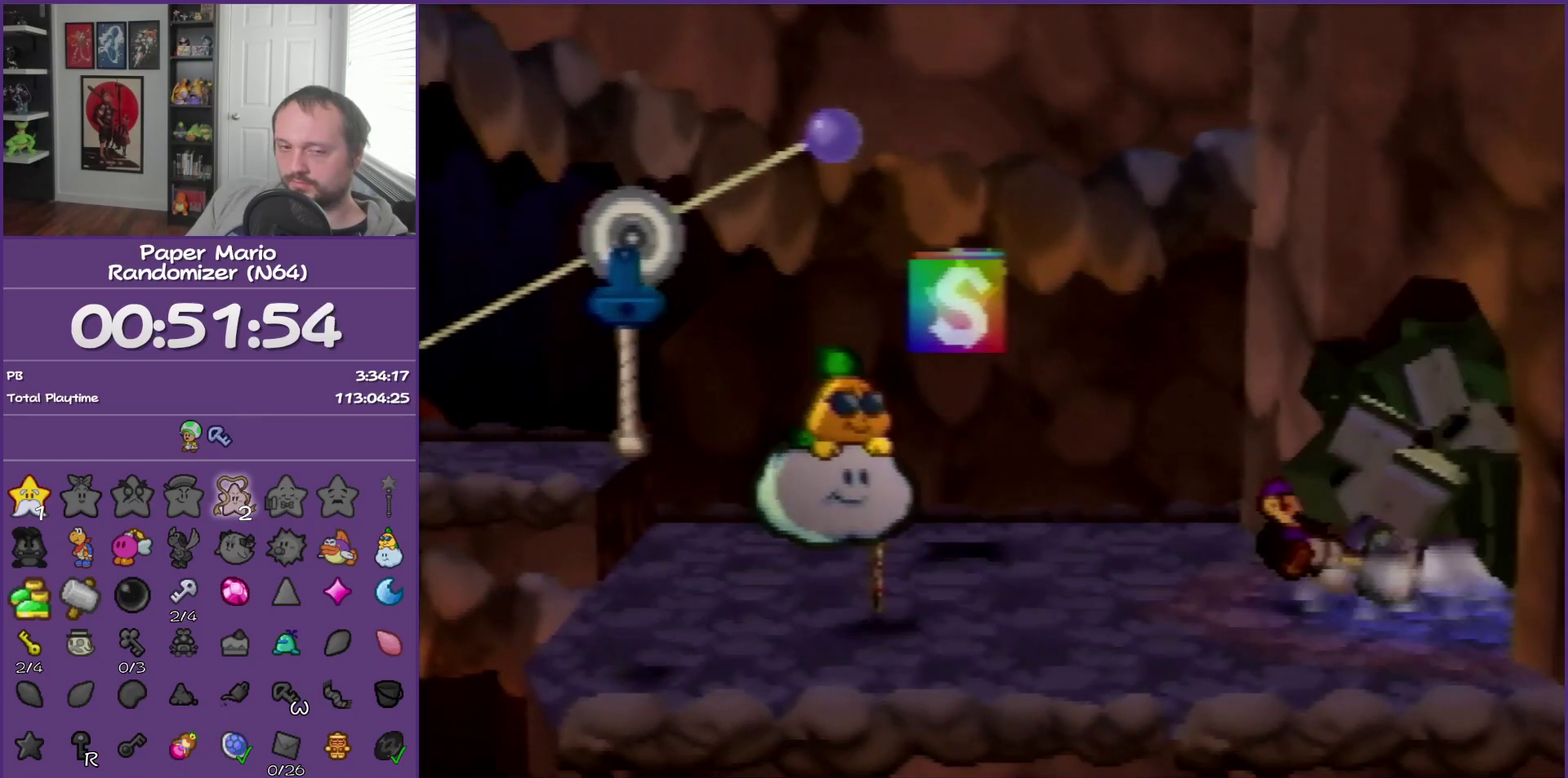
{"buttons": ["B"], "events": [[333, "Z", "down"], [417, "Z", "up"]]}
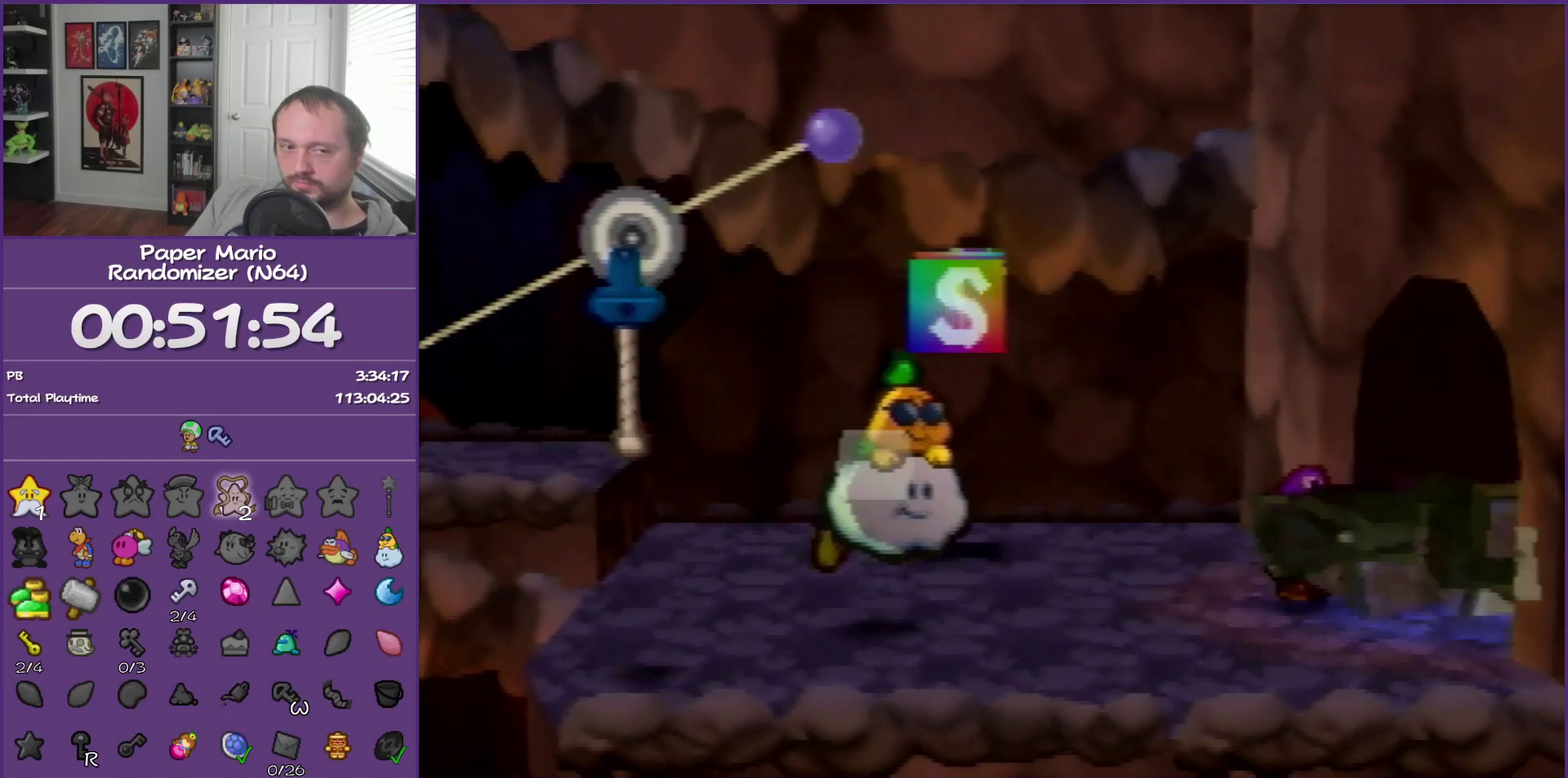
{"buttons": ["B"], "events": []}
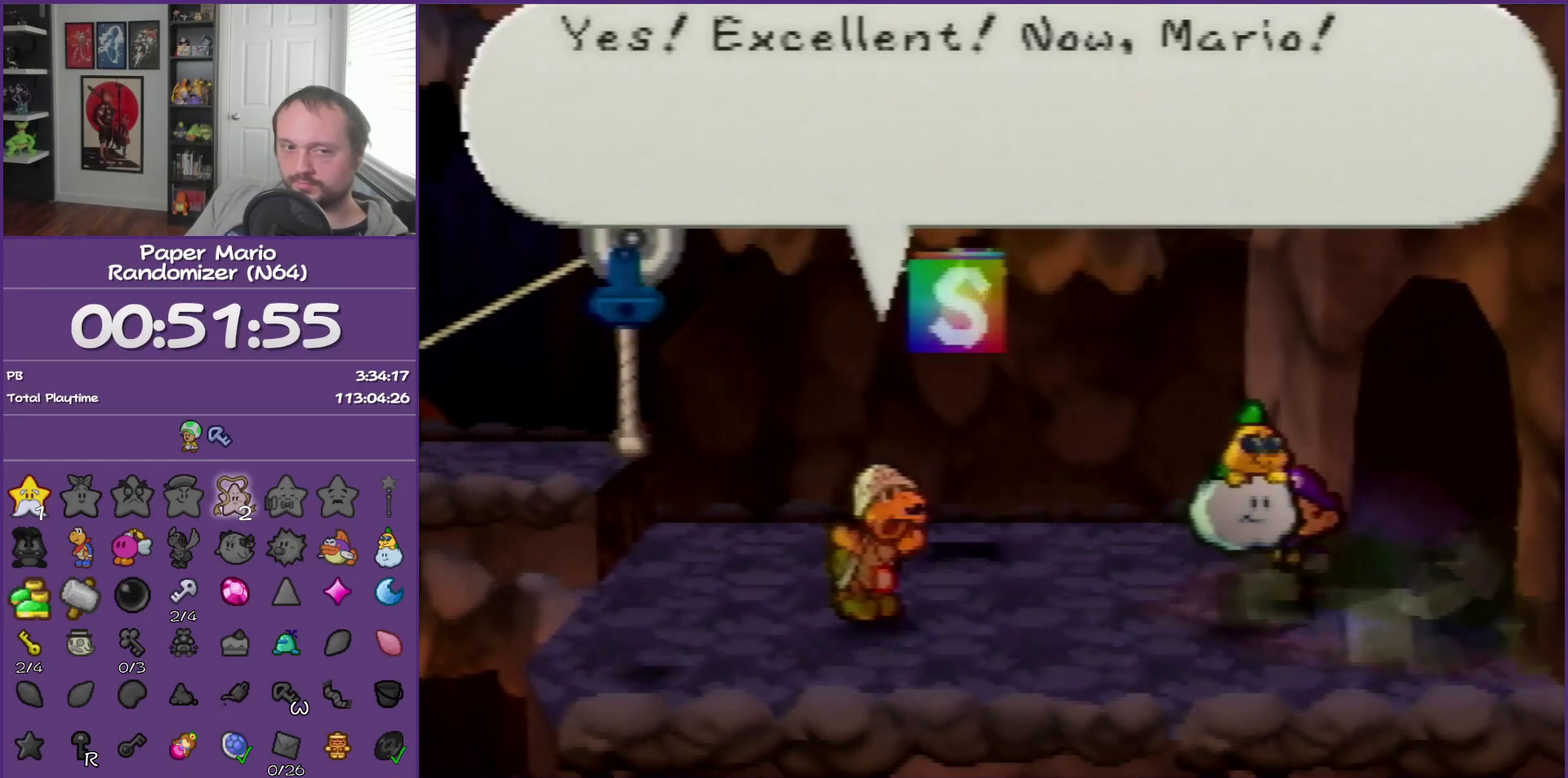
{"buttons": ["B"], "events": []}
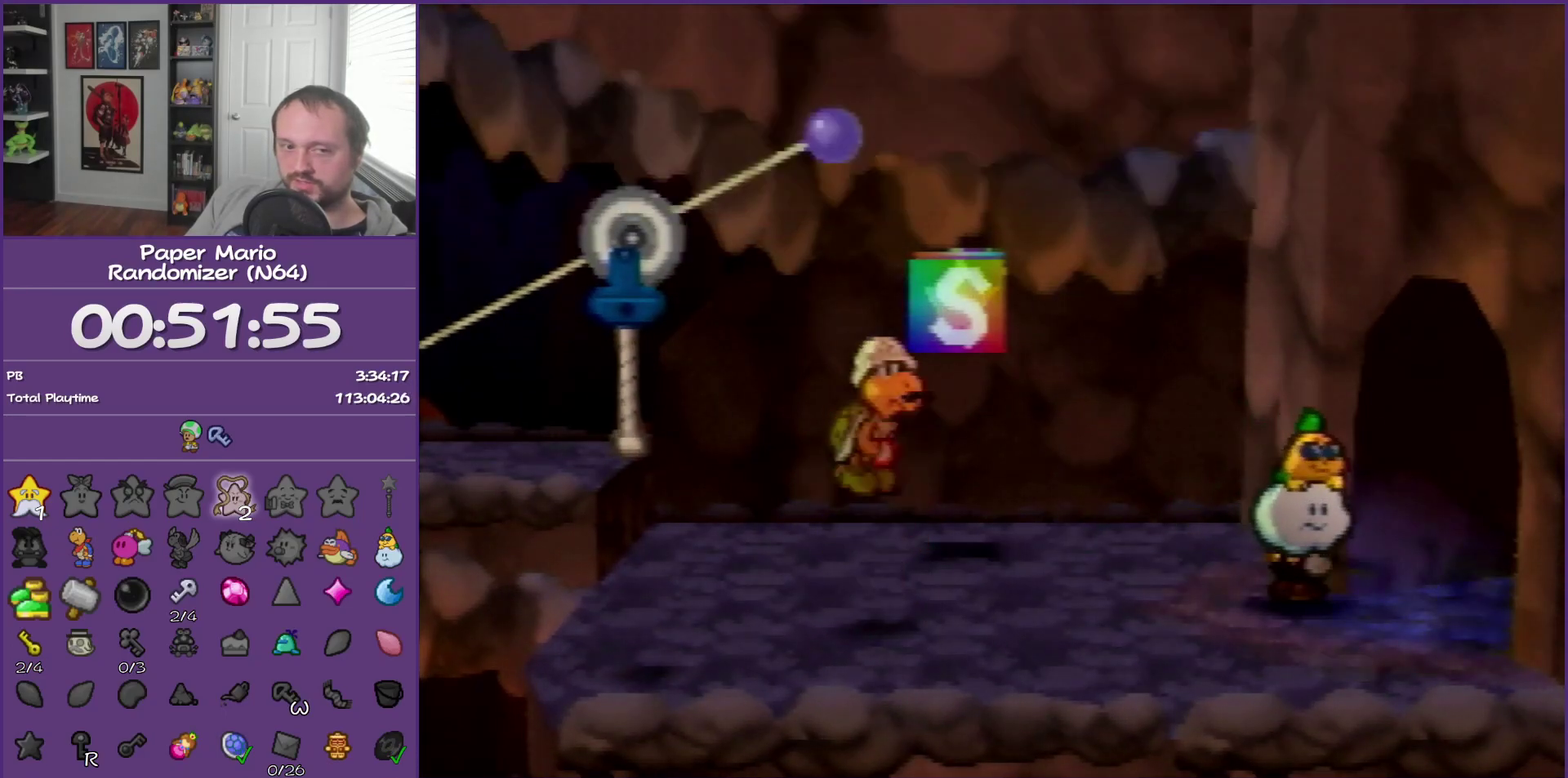
{"buttons": ["B"], "events": [[167, "Z", "down"], [283, "Z", "up"], [383, "Z", "down"], [483, "Z", "up"]]}
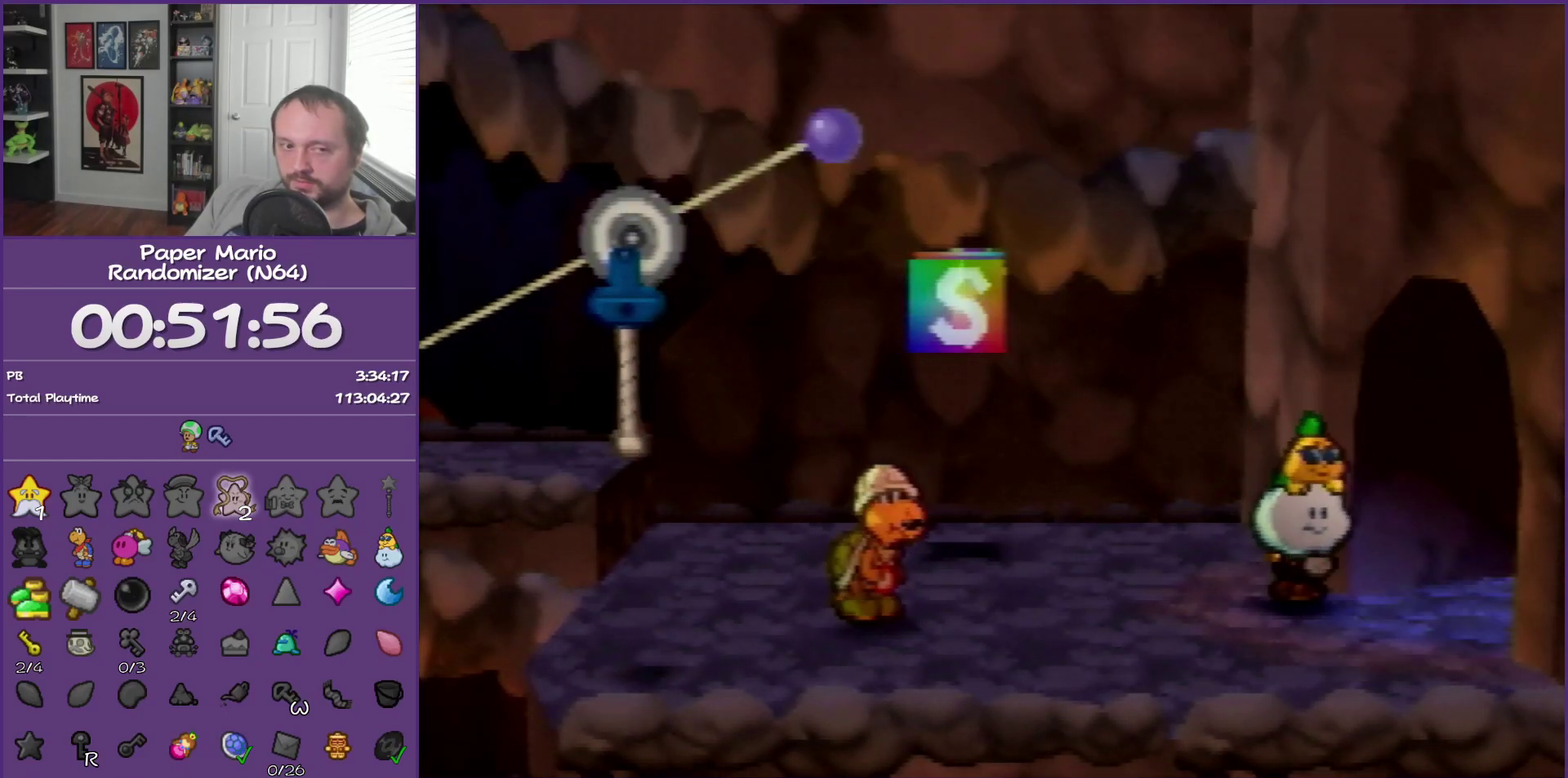
{"buttons": ["B", "Z"], "events": [[100, "Z", "down"], [150, "Z", "up"], [267, "Z", "down"], [350, "Z", "up"], [467, "Z", "down"]]}
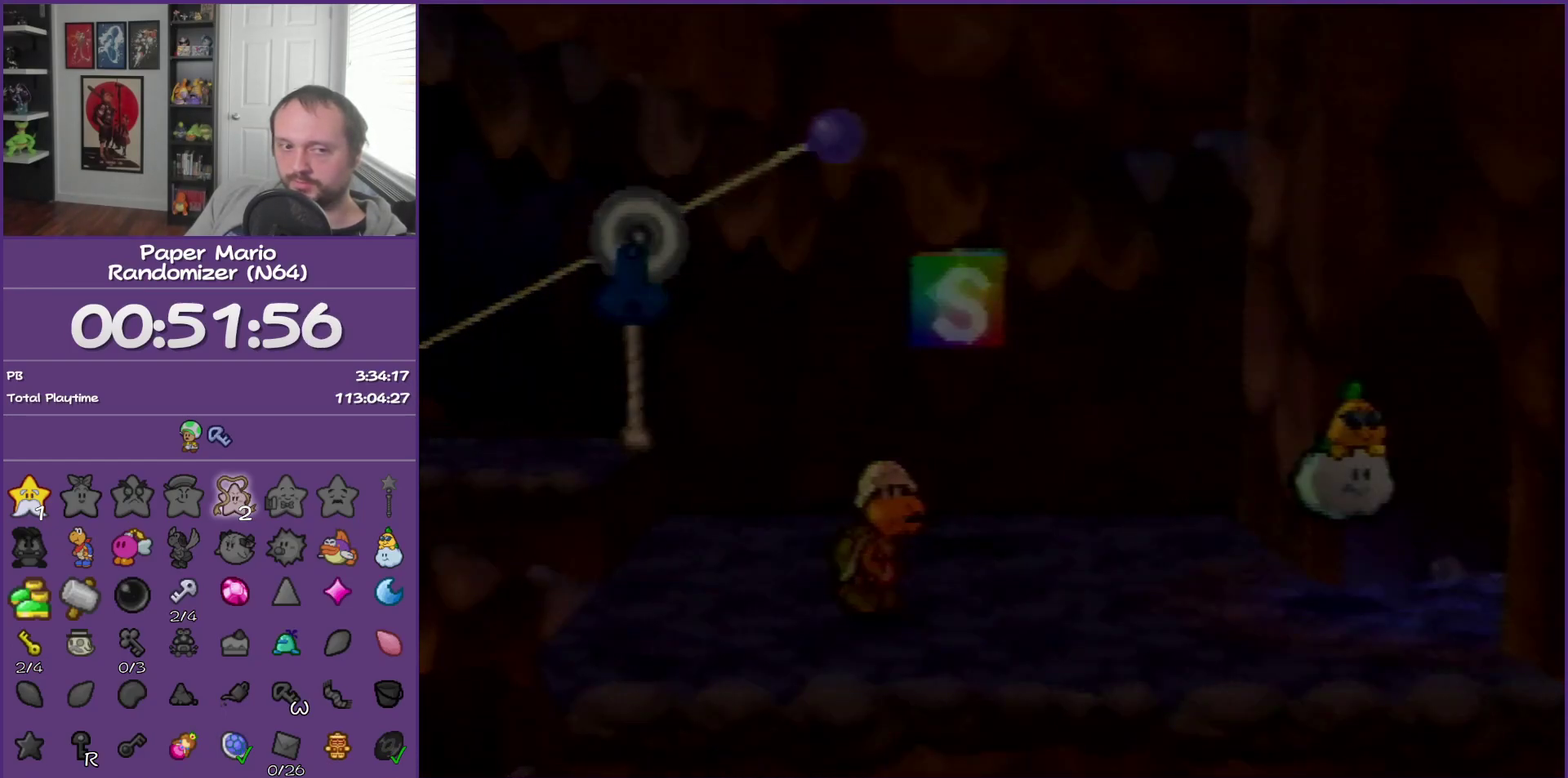
{"buttons": ["B"], "events": [[33, "Z", "up"], [150, "Z", "down"], [217, "Z", "up"], [317, "Z", "down"], [433, "Z", "up"]]}
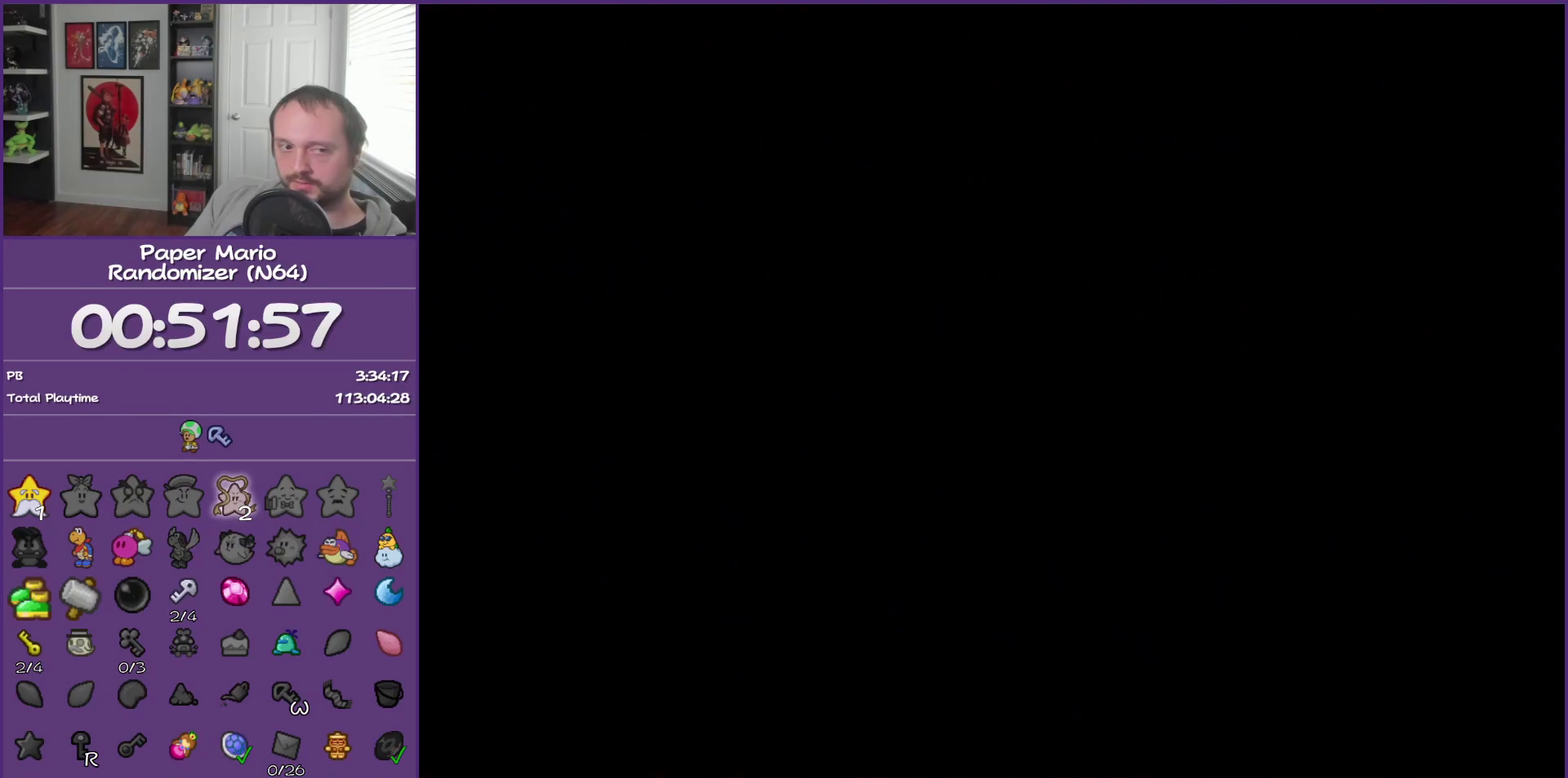
{"buttons": ["B"], "events": [[33, "Z", "down"], [100, "Z", "up"], [183, "Z", "down"], [250, "Z", "up"], [383, "Z", "down"], [433, "Z", "up"]]}
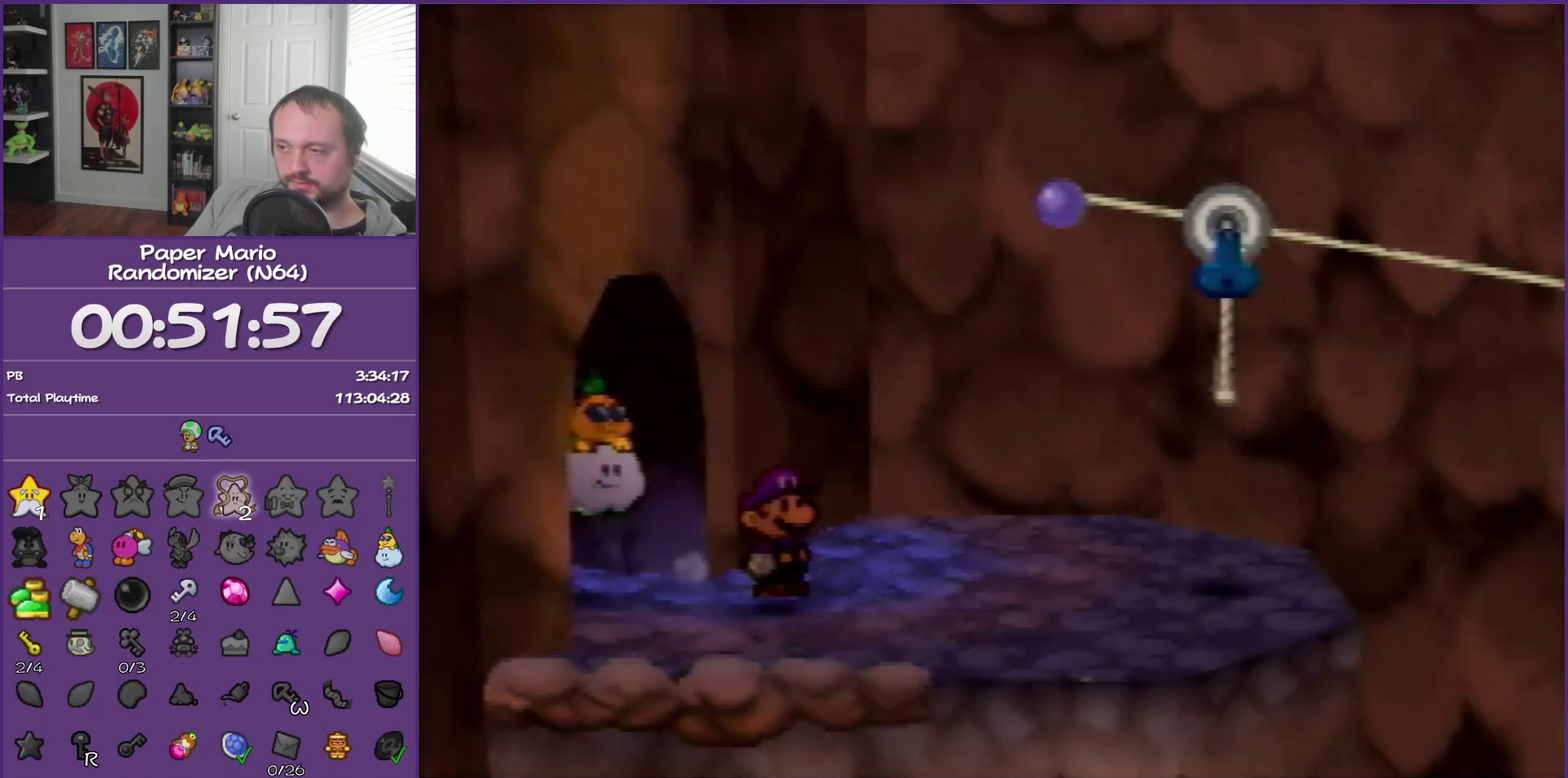
{"buttons": ["B", "Z"], "events": [[33, "Z", "down"], [117, "Z", "up"], [217, "Z", "down"], [317, "Z", "up"], [417, "Z", "down"]]}
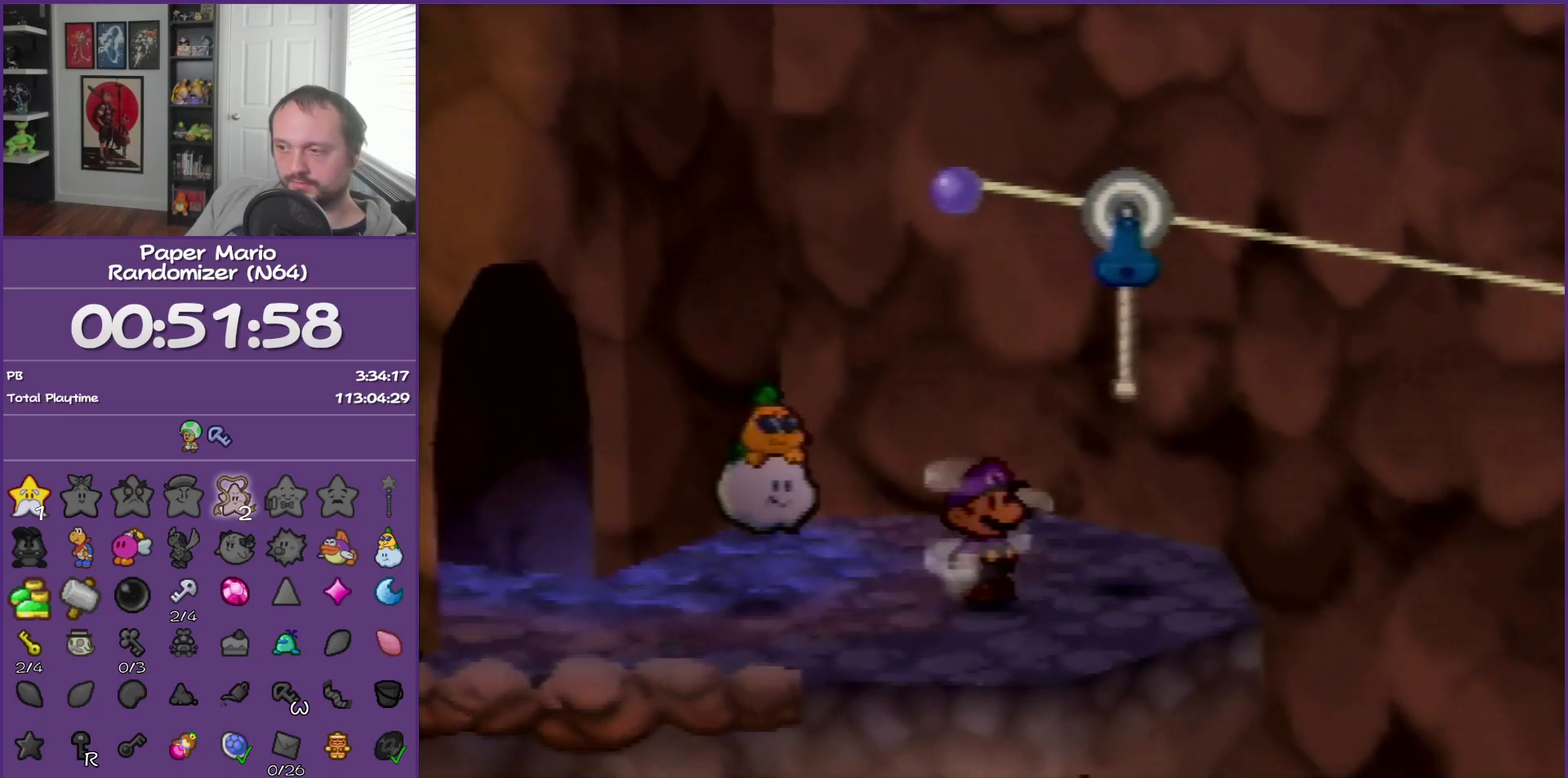
{"buttons": ["B"], "events": [[33, "Z", "up"]]}
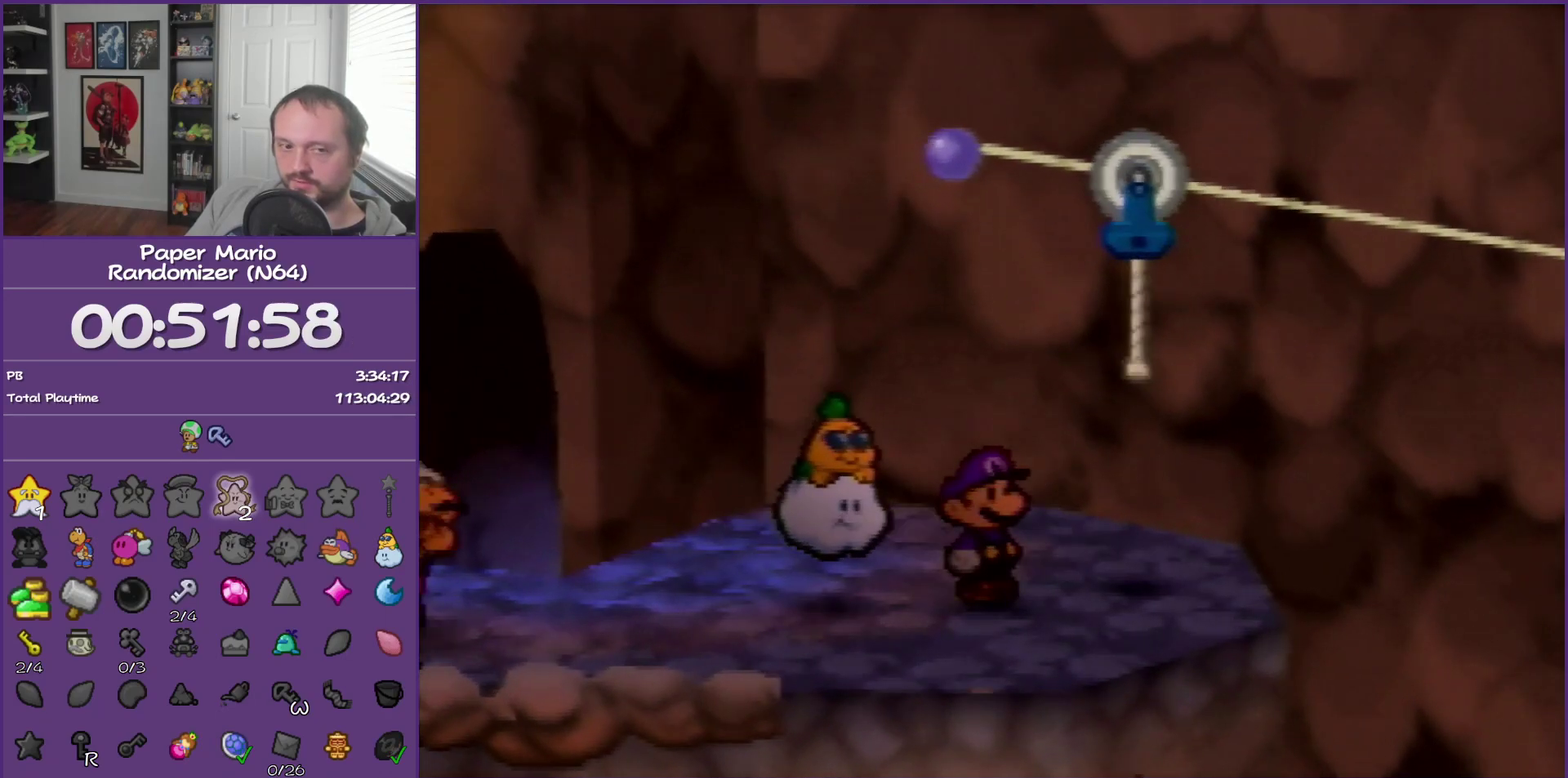
{"buttons": ["B"], "events": []}
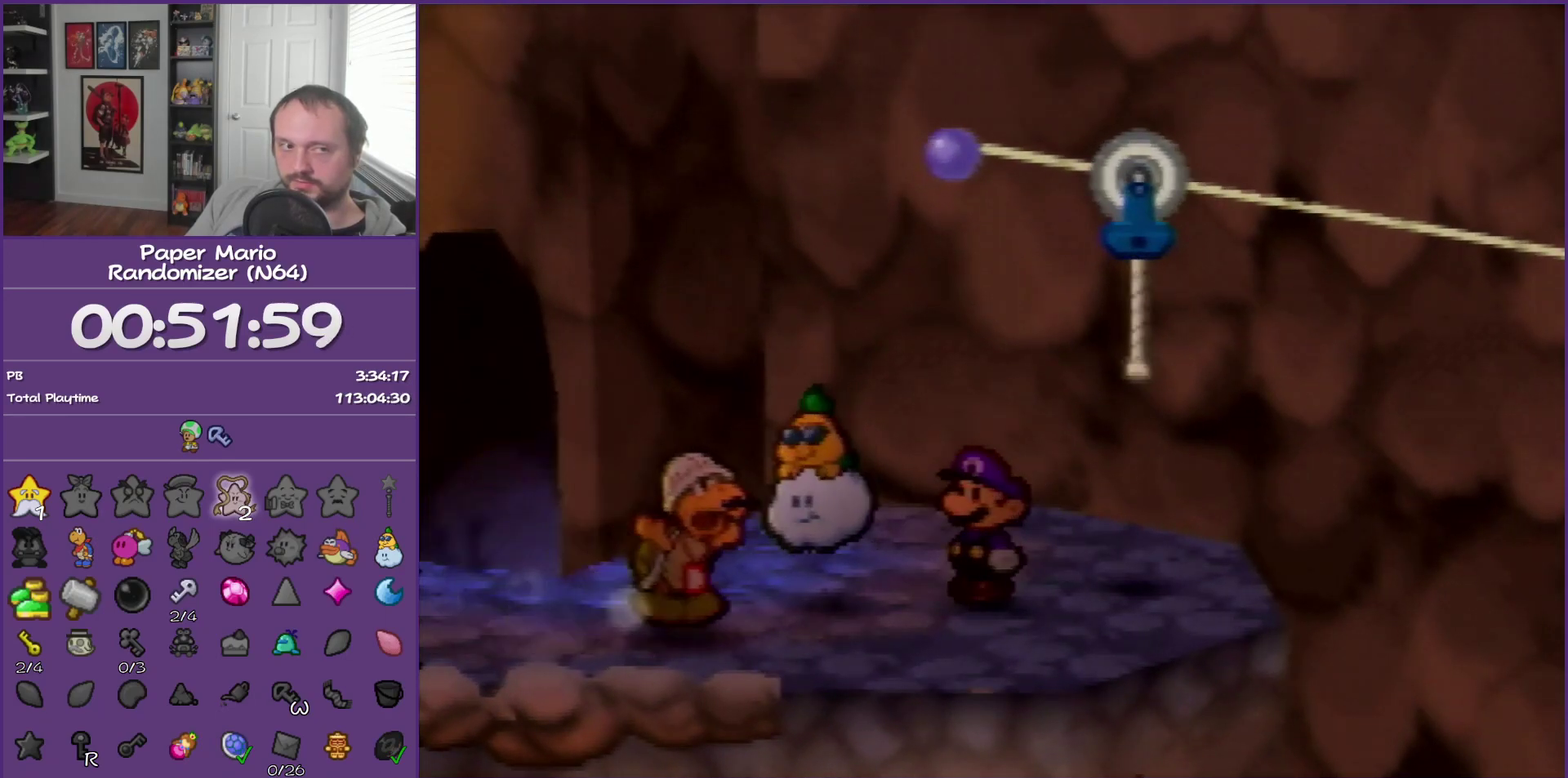
{"buttons": ["B"], "events": []}
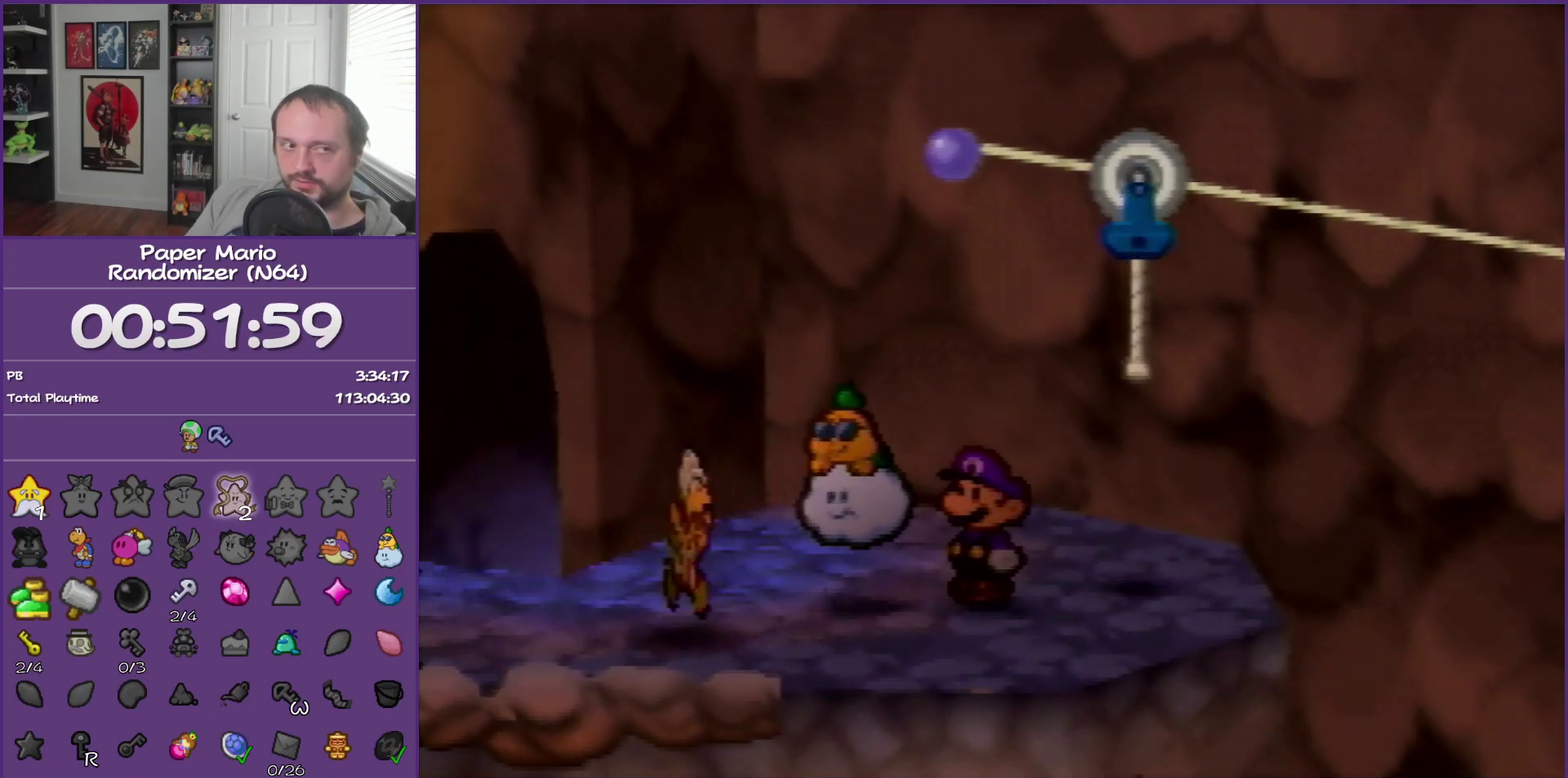
{"buttons": ["B"], "events": []}
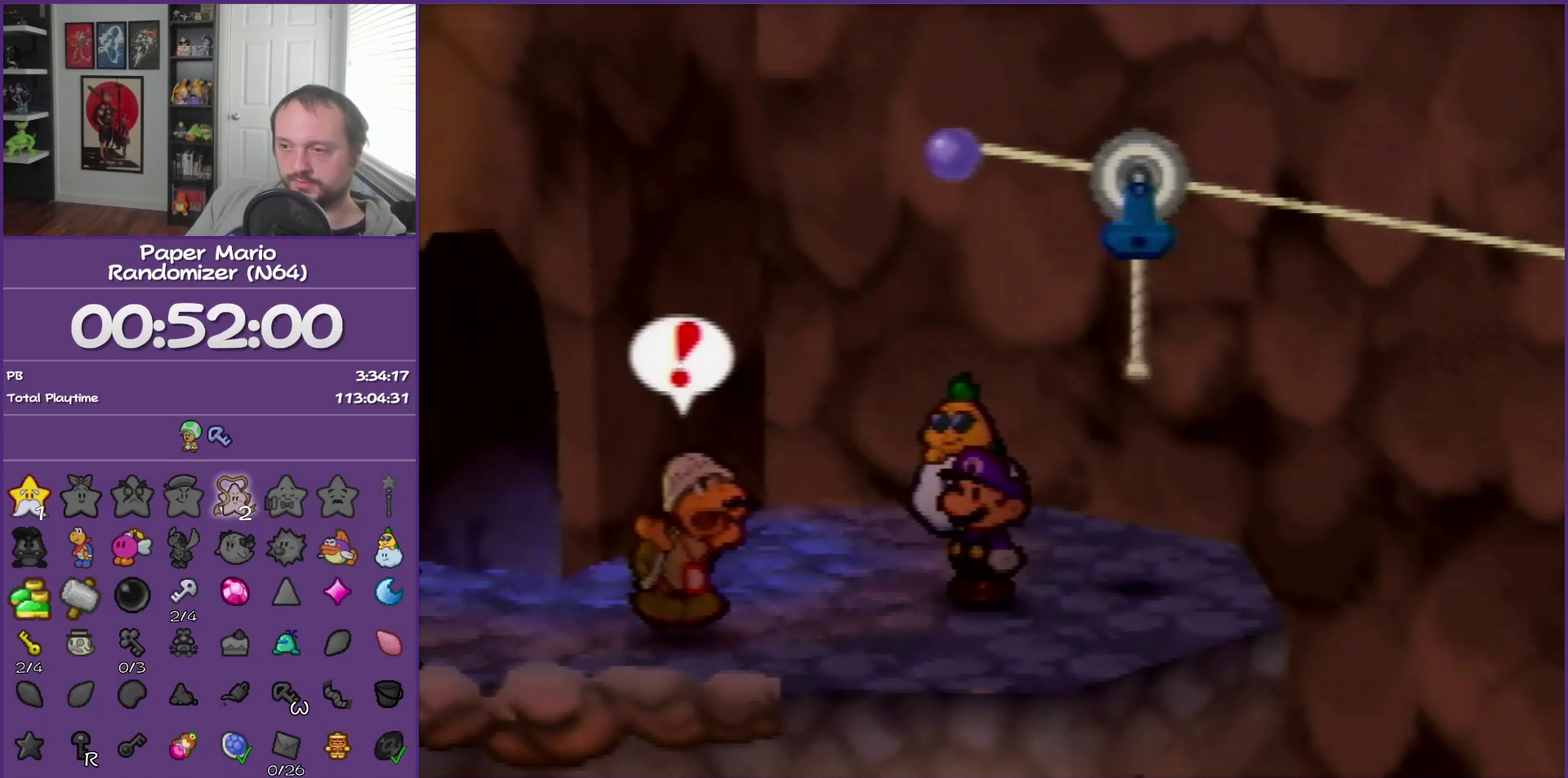
{"buttons": ["B"], "events": []}
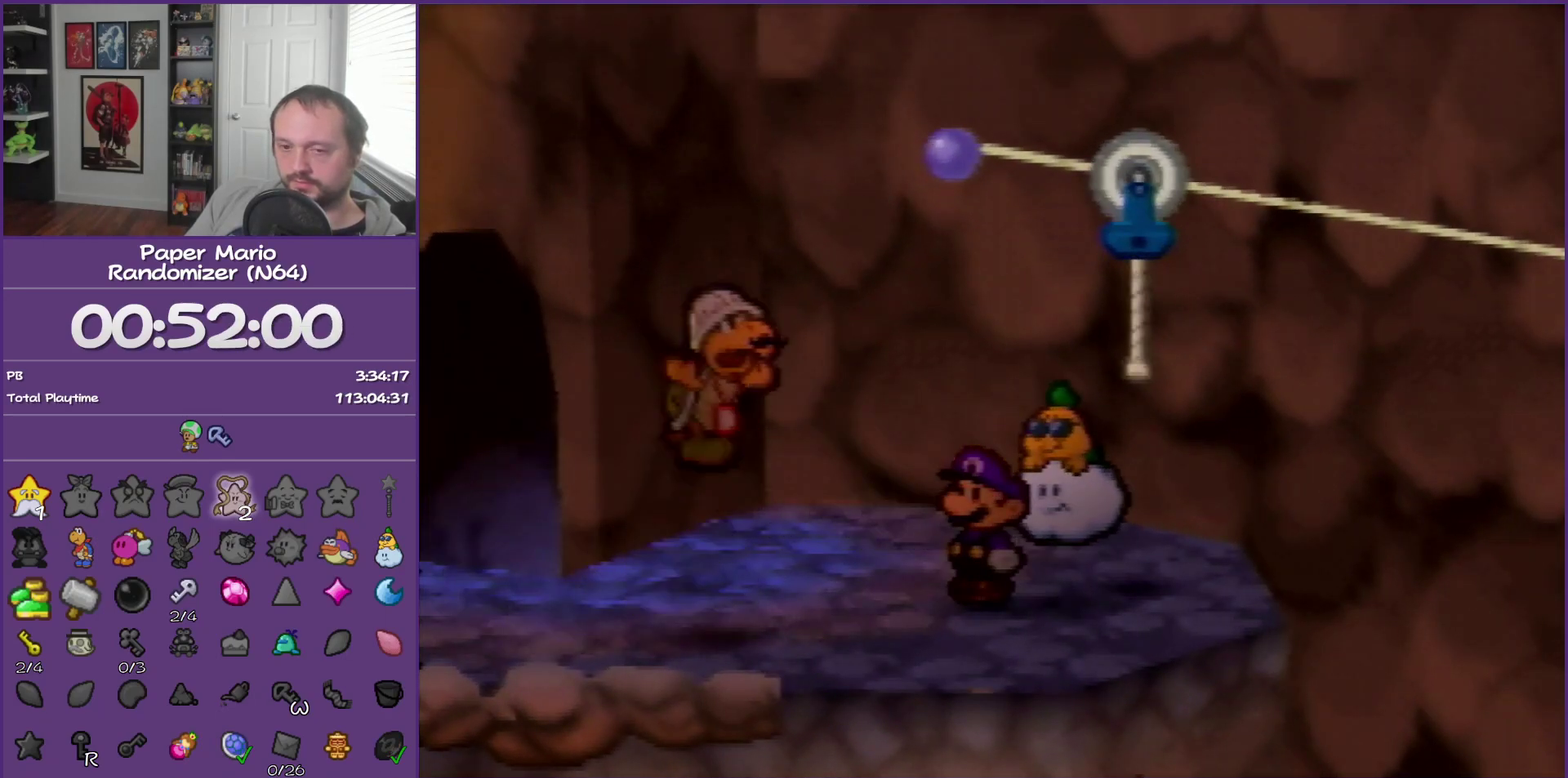
{"buttons": ["B"], "events": []}